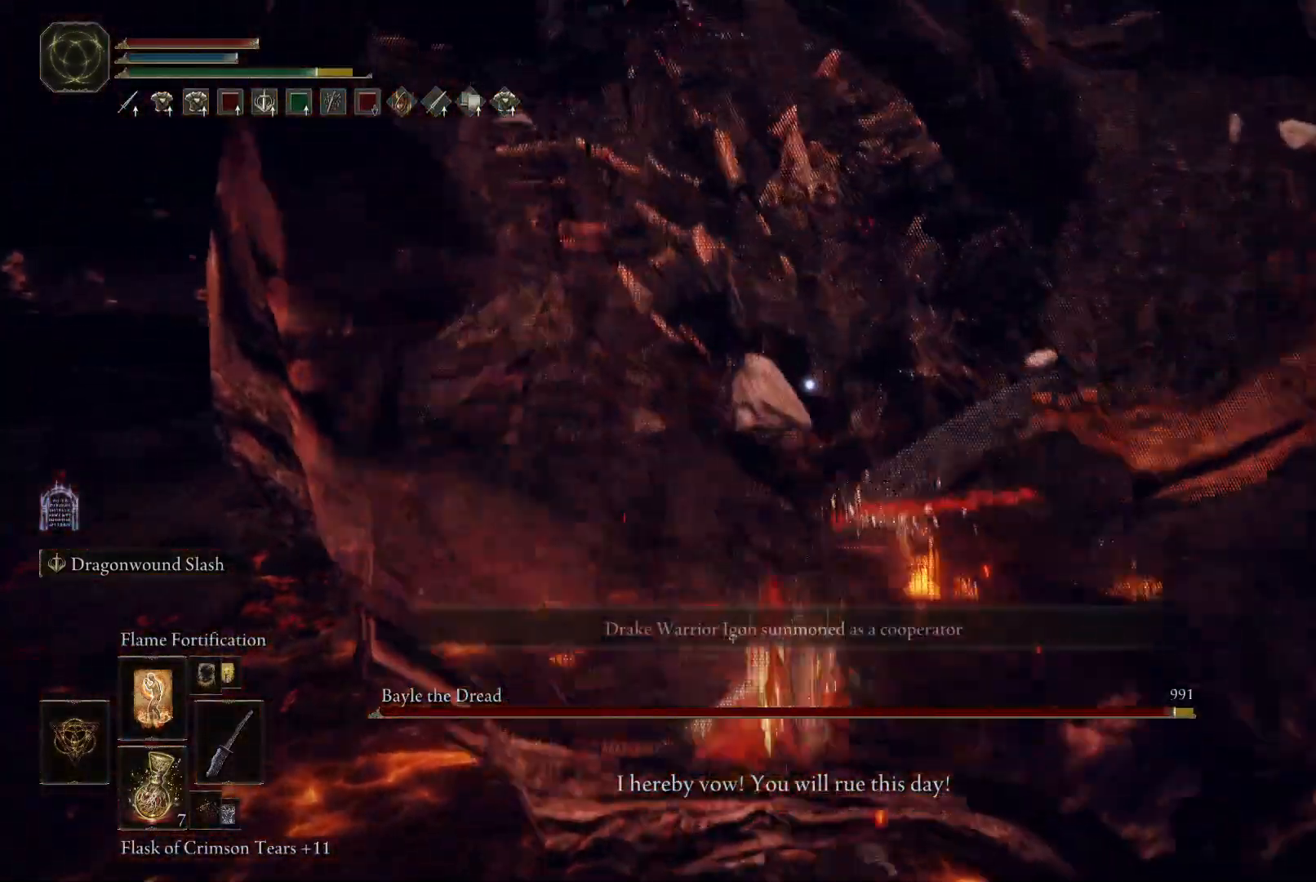
Gameplay with a controller (Xbox layout); each line is a JSON object with the inputs held at the frame after it. "events" lists button and stick changes between this image and that frame as [ms after this image, input, new state], when the widget could be followed in between. Not read: L3 R3.
{"buttons": [], "left_stick": "left", "right_stick": "center", "events": [[67, "R1", "down"], [183, "R1", "up"], [483, "left_stick", "left"]]}
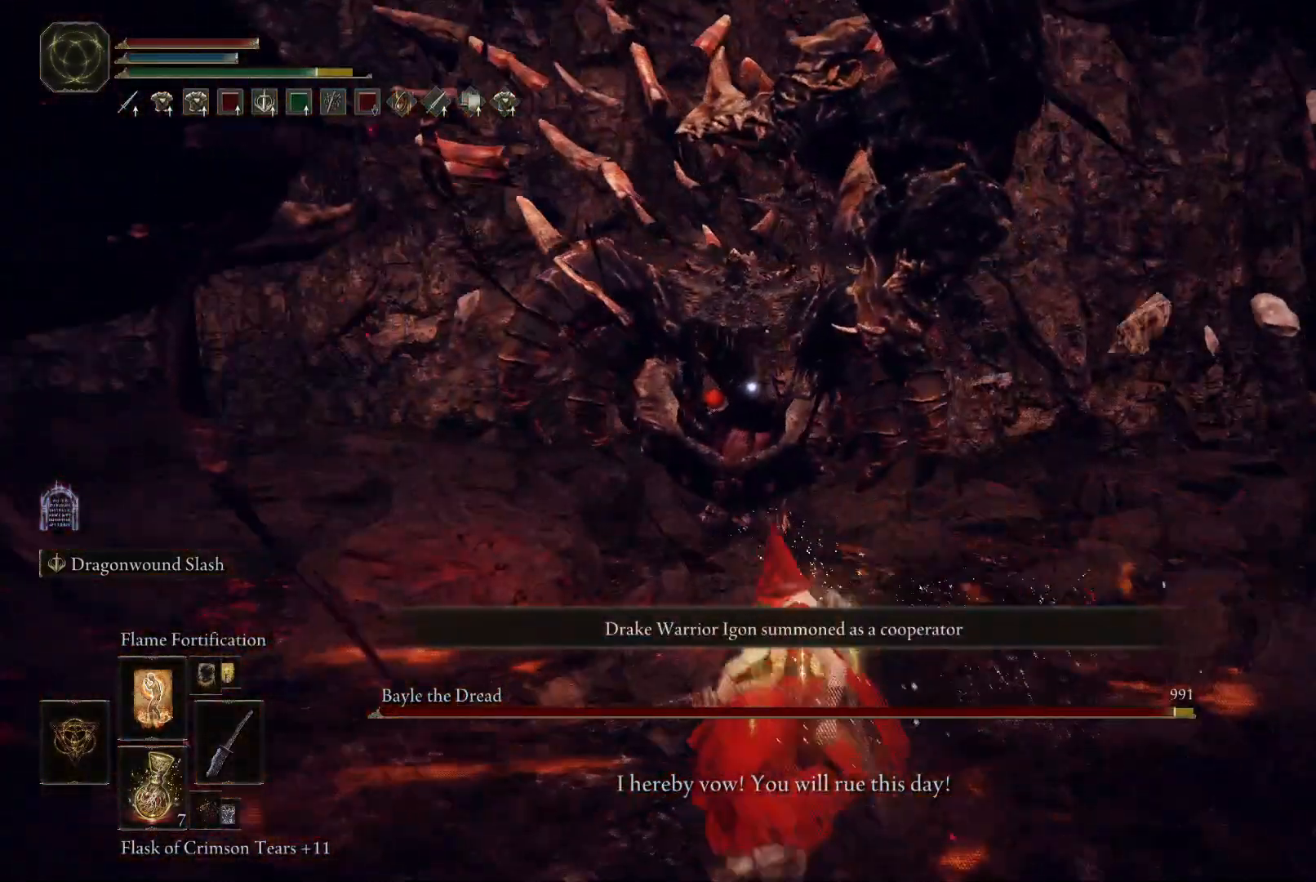
{"buttons": [], "left_stick": "down-left", "right_stick": "center", "events": [[267, "left_stick", "down-left"]]}
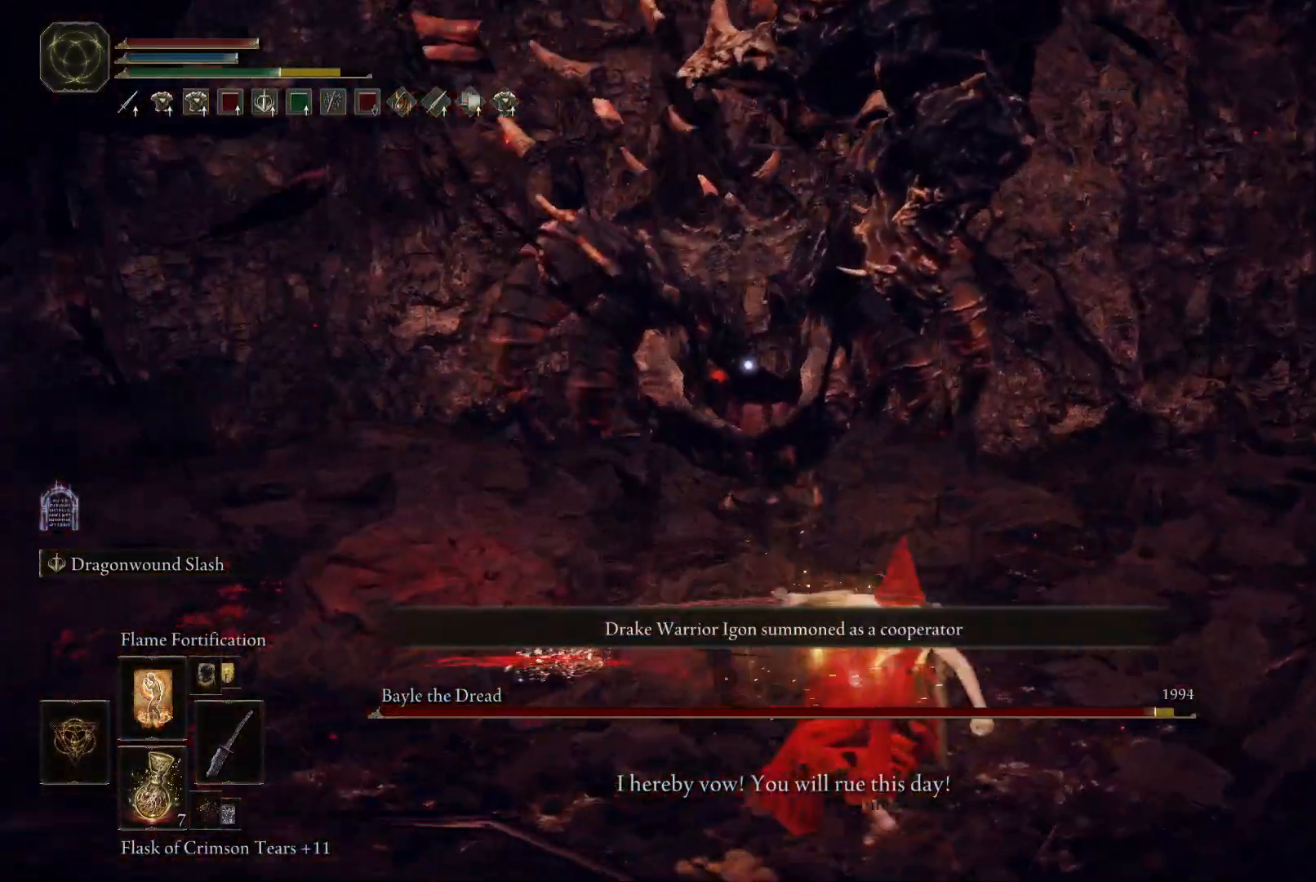
{"buttons": ["B"], "left_stick": "down-left", "right_stick": "center", "events": [[367, "B", "down"]]}
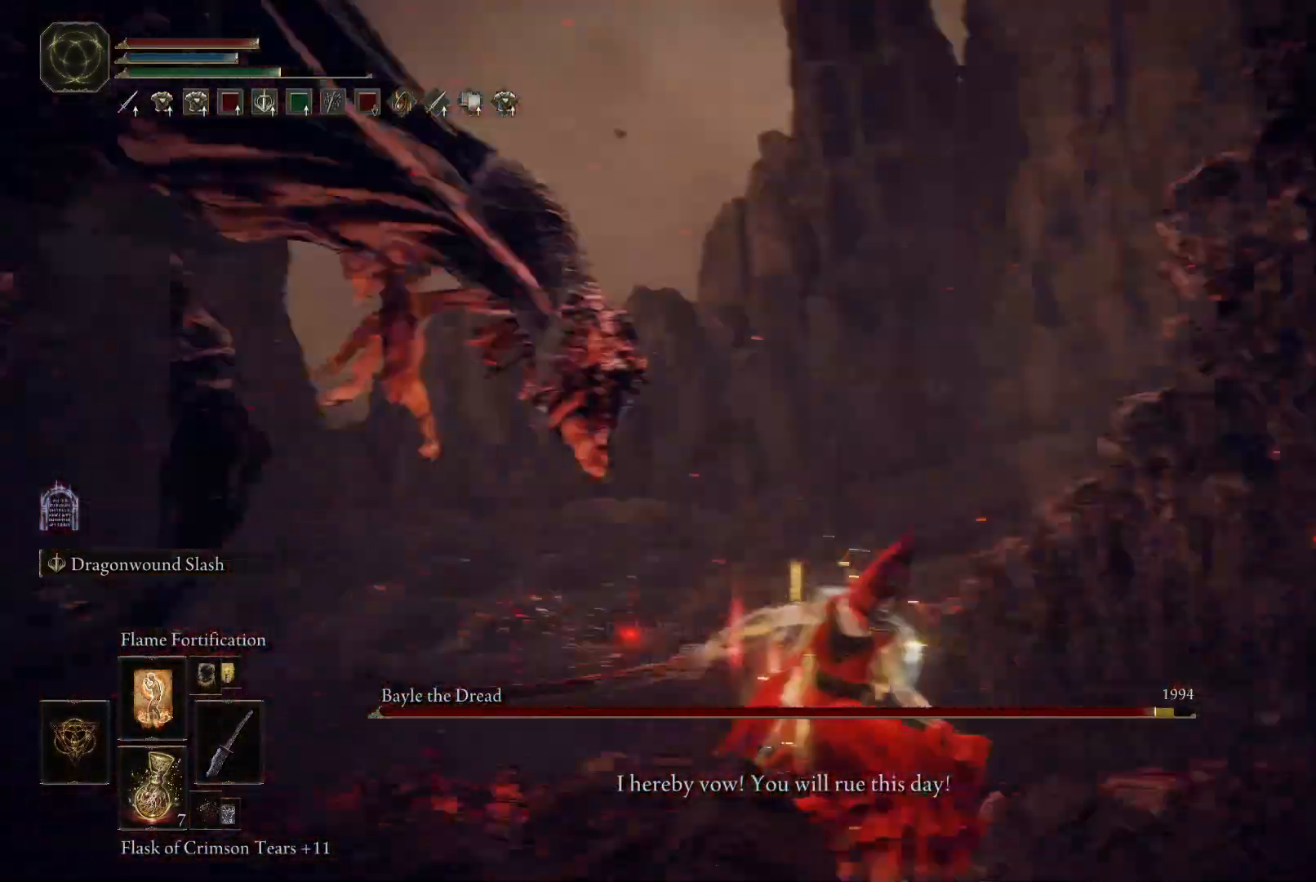
{"buttons": ["B"], "left_stick": "up-right", "right_stick": "center", "events": [[217, "left_stick", "left"], [367, "left_stick", "up"], [483, "left_stick", "up-right"]]}
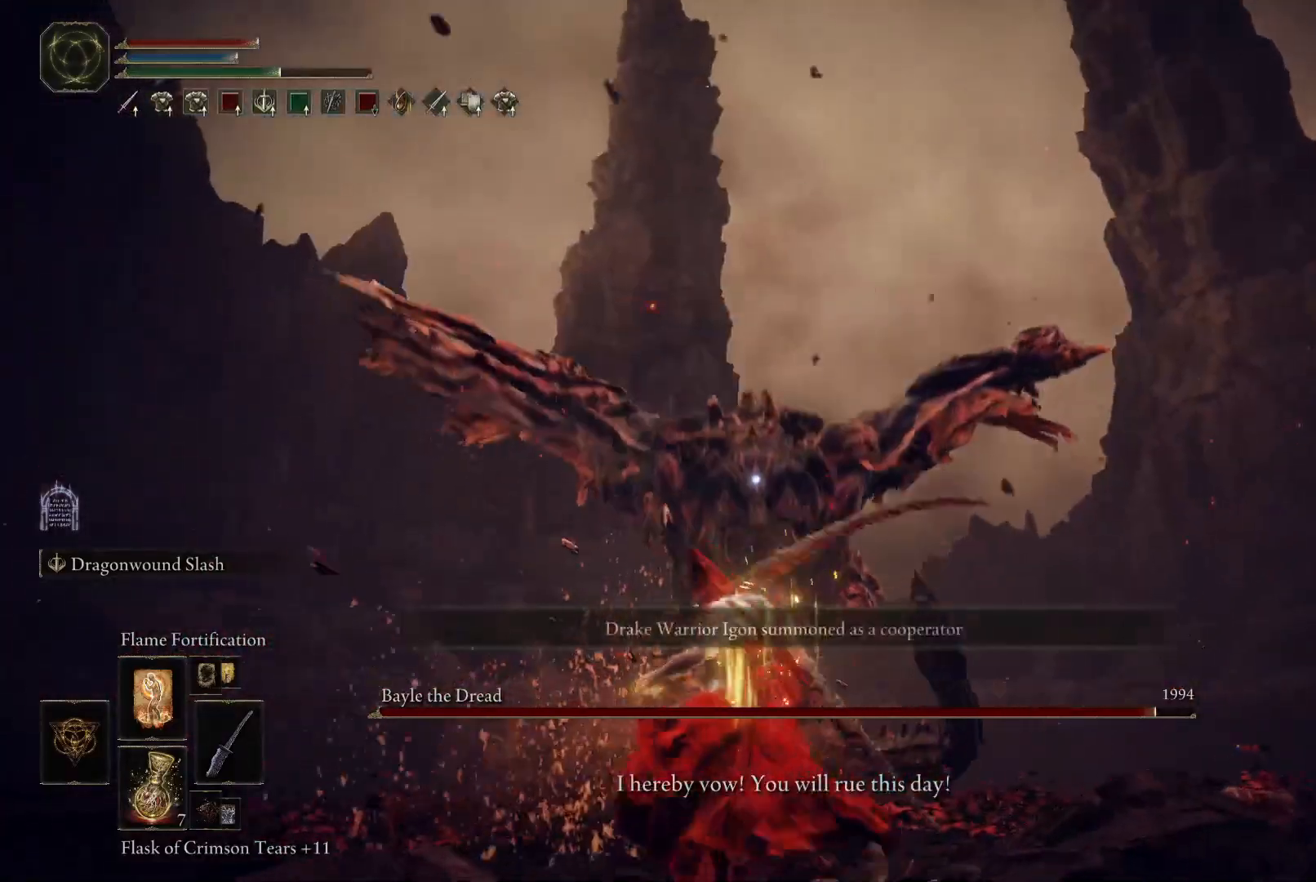
{"buttons": [], "left_stick": "down-right", "right_stick": "center", "events": [[333, "left_stick", "right"], [450, "B", "up"], [467, "left_stick", "down-right"]]}
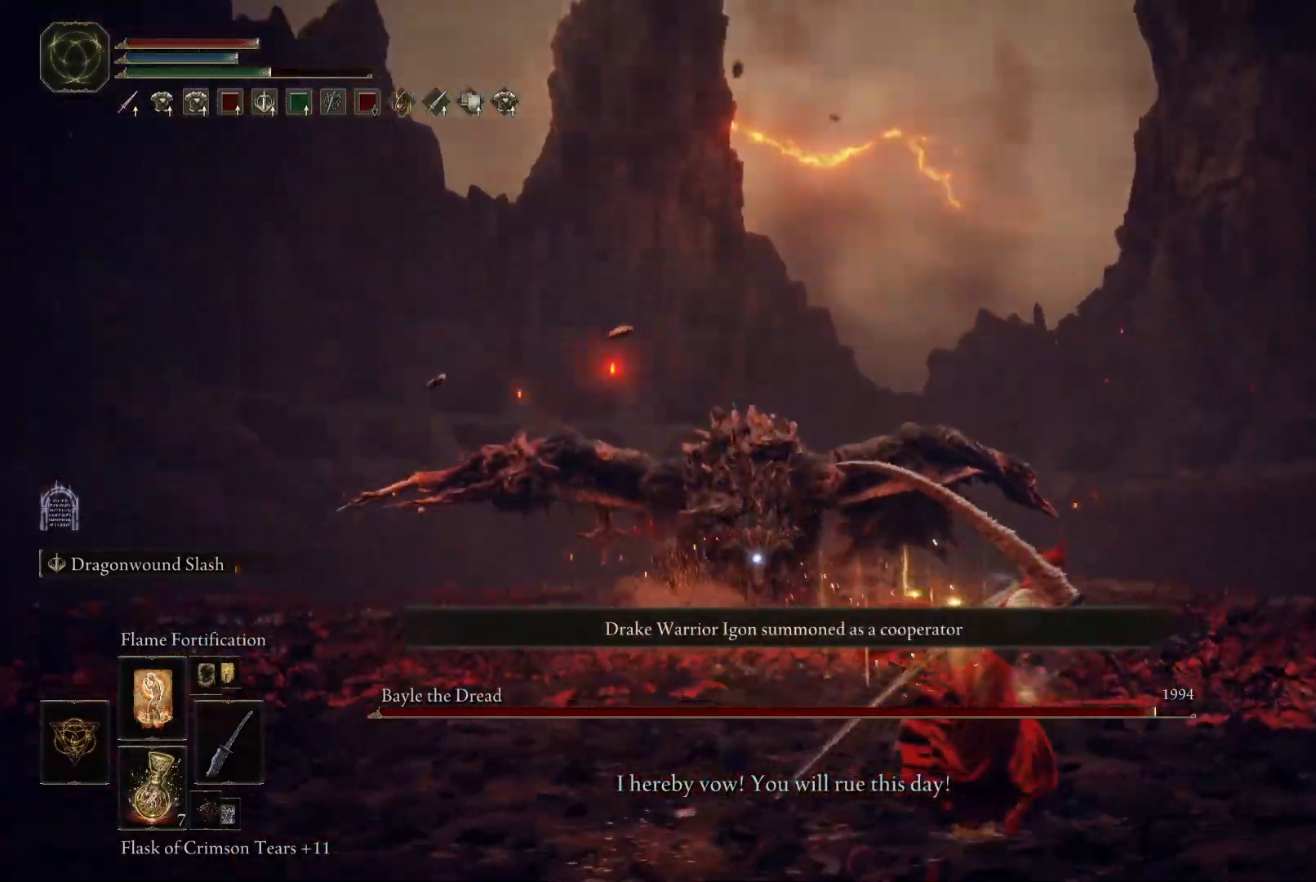
{"buttons": [], "left_stick": "right", "right_stick": "center", "events": [[83, "Y", "down"], [217, "R1", "down"], [333, "R1", "up"], [383, "left_stick", "right"], [450, "Y", "up"]]}
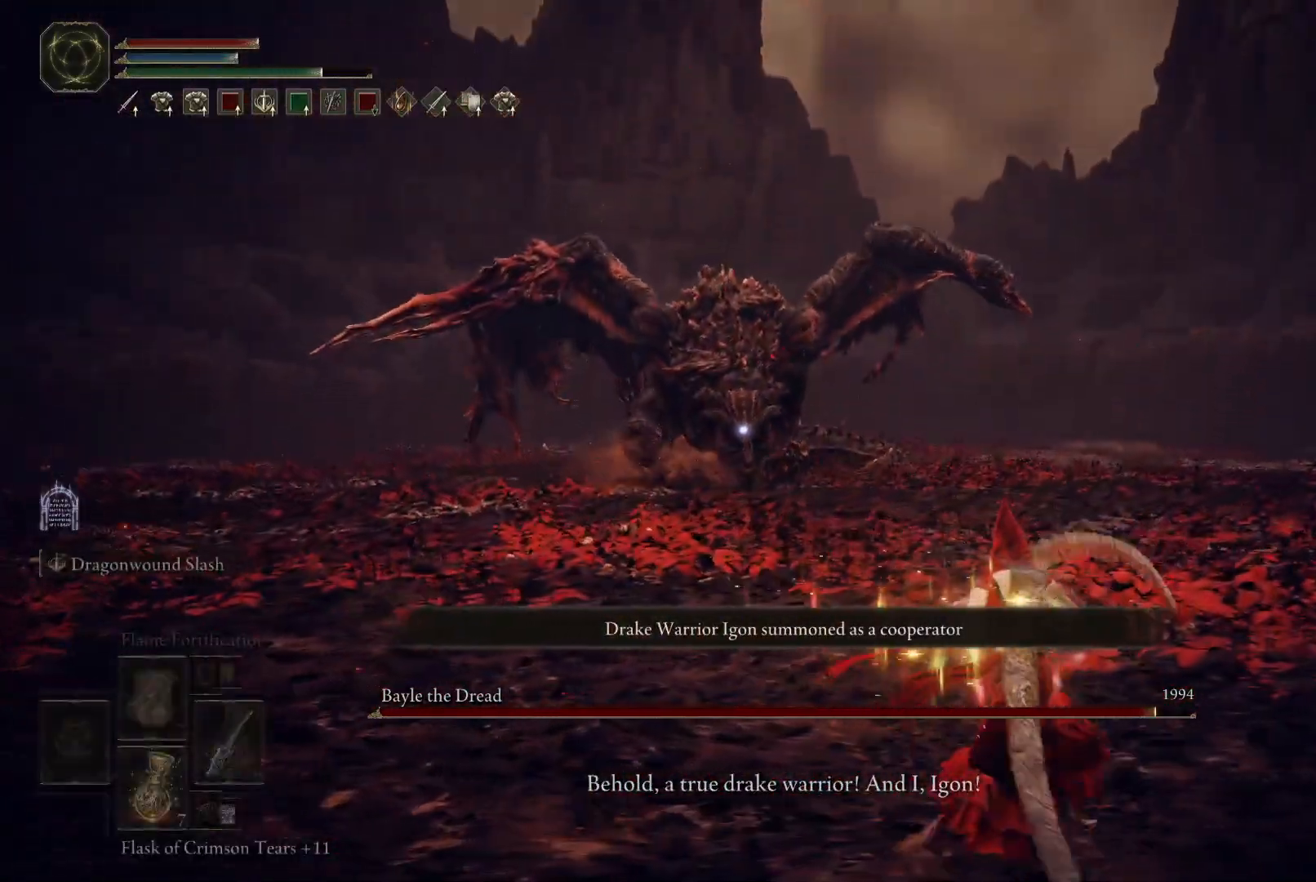
{"buttons": ["B"], "left_stick": "up-right", "right_stick": "center", "events": [[150, "B", "down"], [450, "left_stick", "up-right"]]}
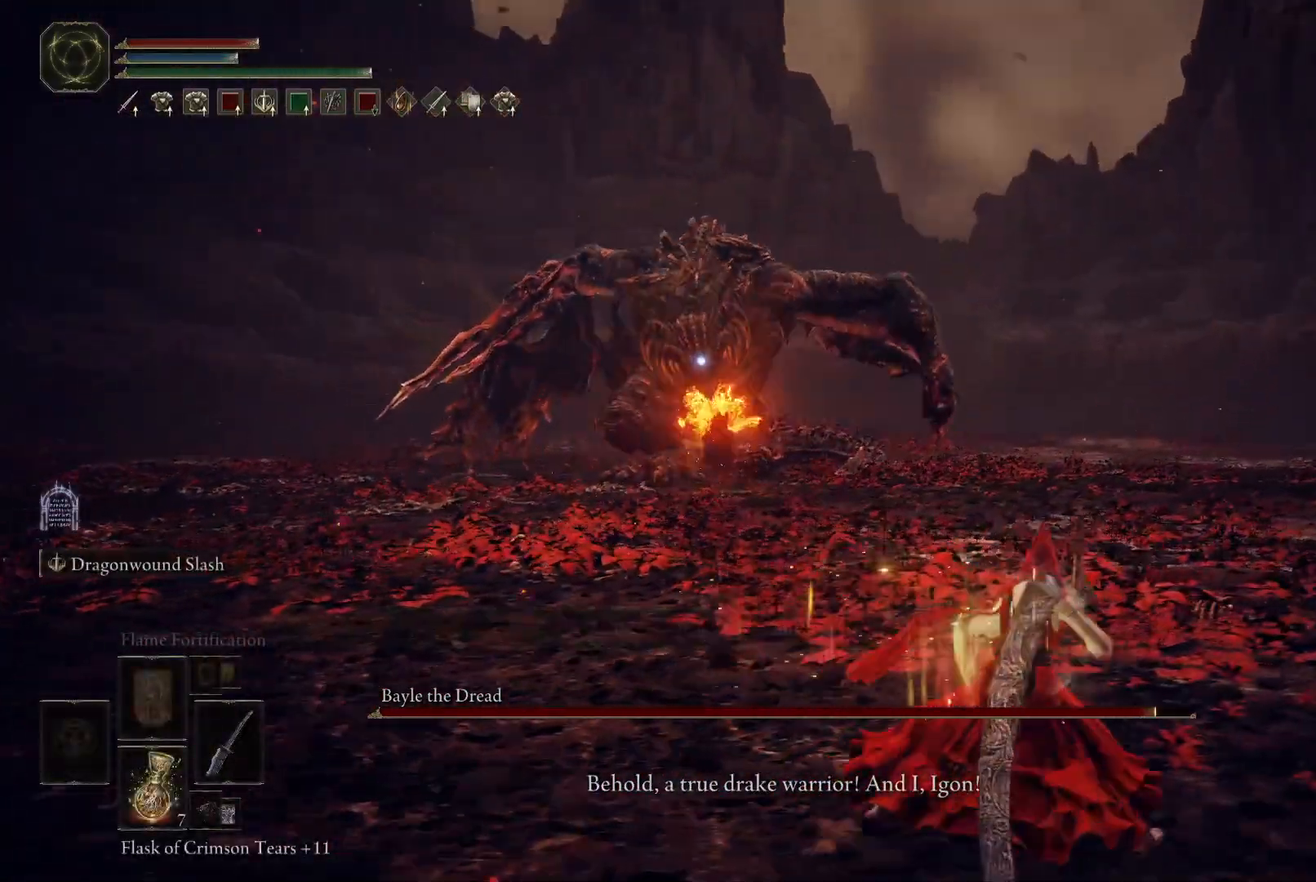
{"buttons": ["B"], "left_stick": "up-right", "right_stick": "center", "events": []}
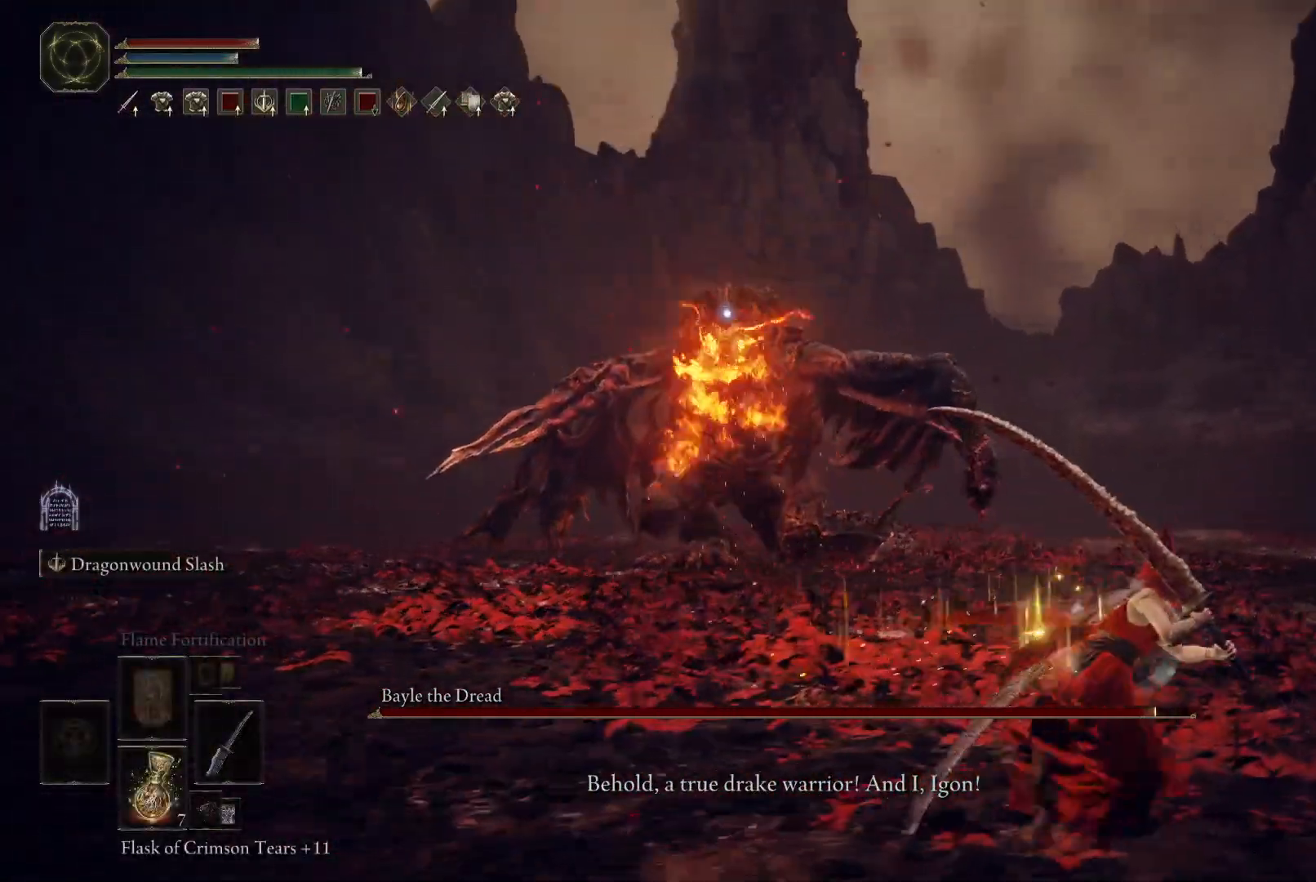
{"buttons": ["B"], "left_stick": "up-right", "right_stick": "center", "events": []}
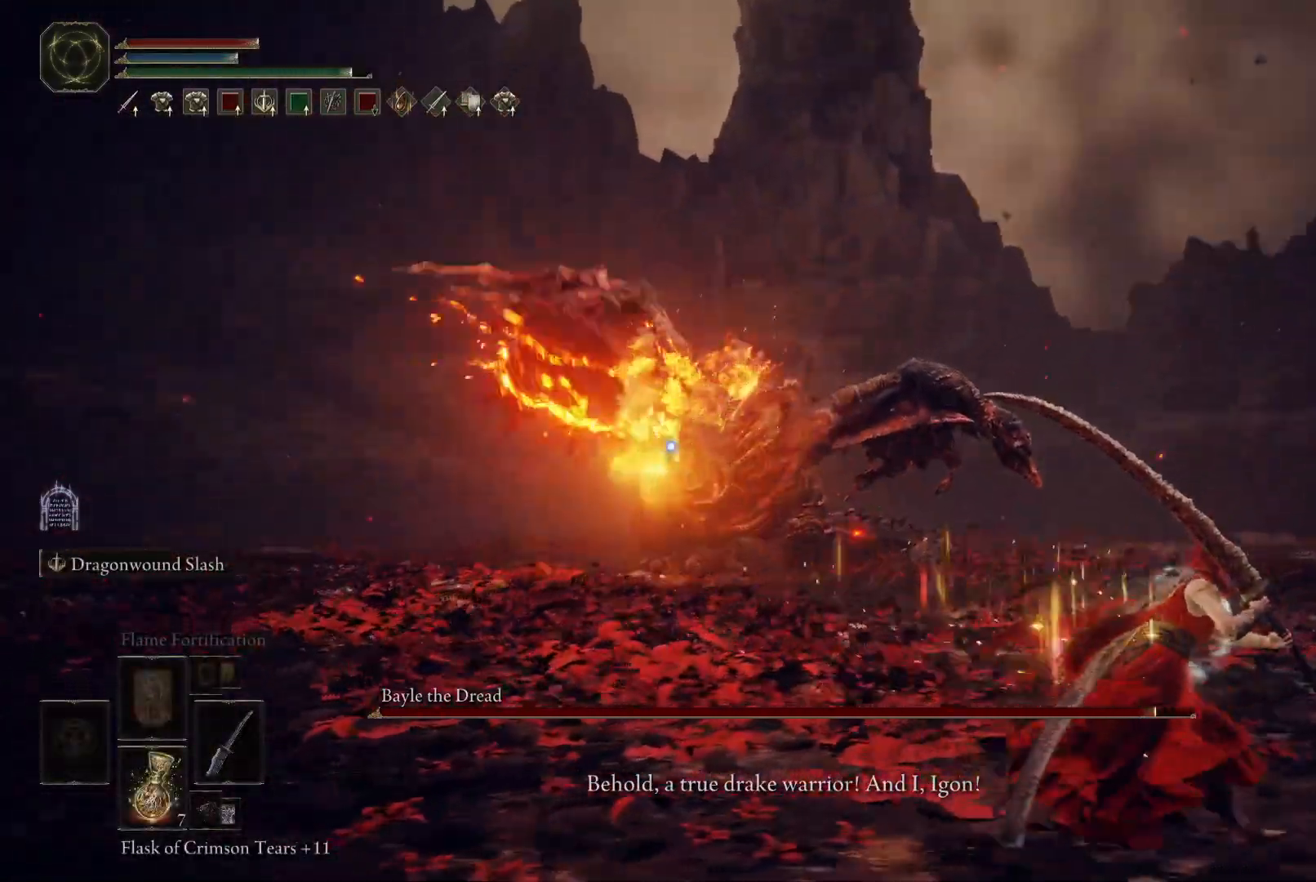
{"buttons": ["B"], "left_stick": "right", "right_stick": "center", "events": [[417, "left_stick", "right"]]}
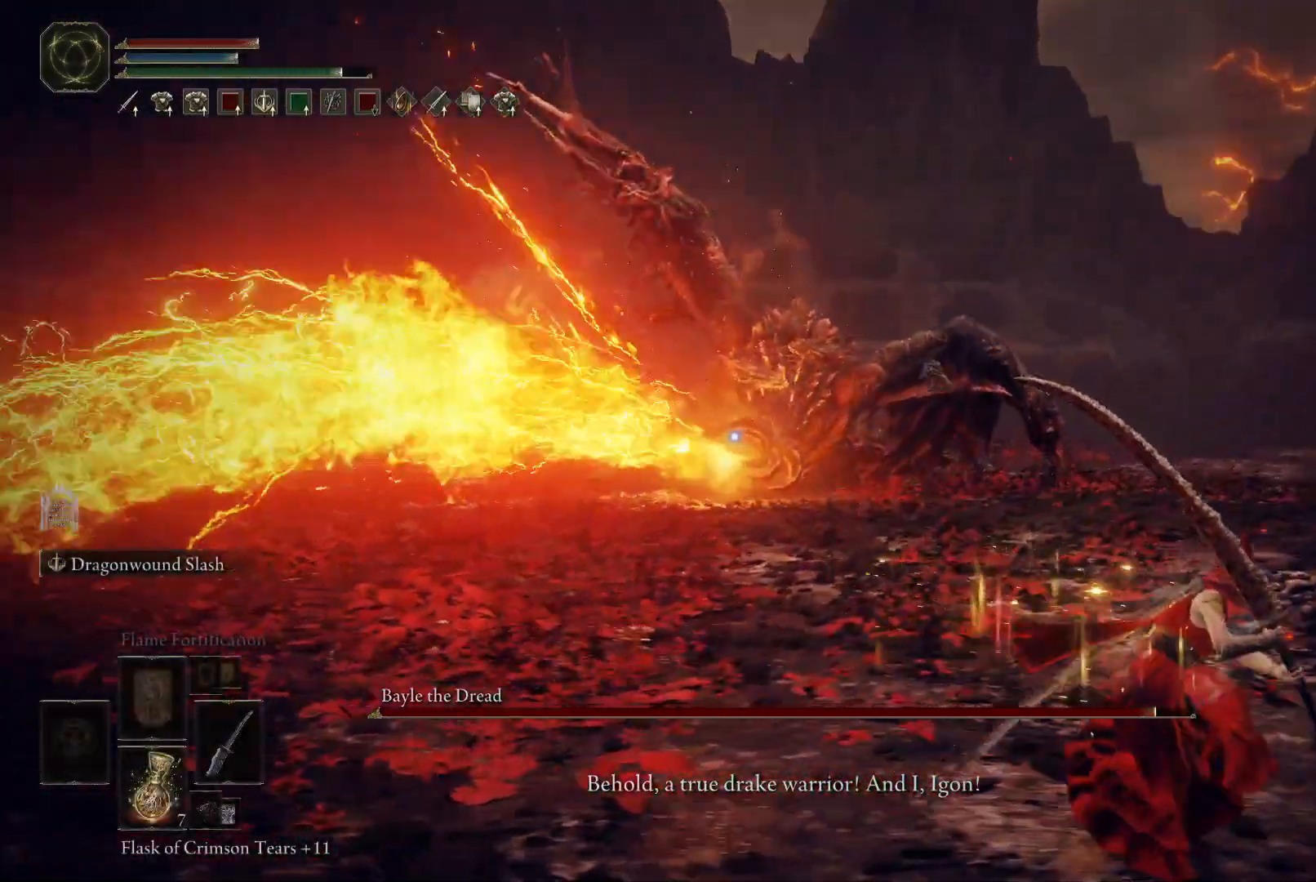
{"buttons": ["B"], "left_stick": "right", "right_stick": "center", "events": []}
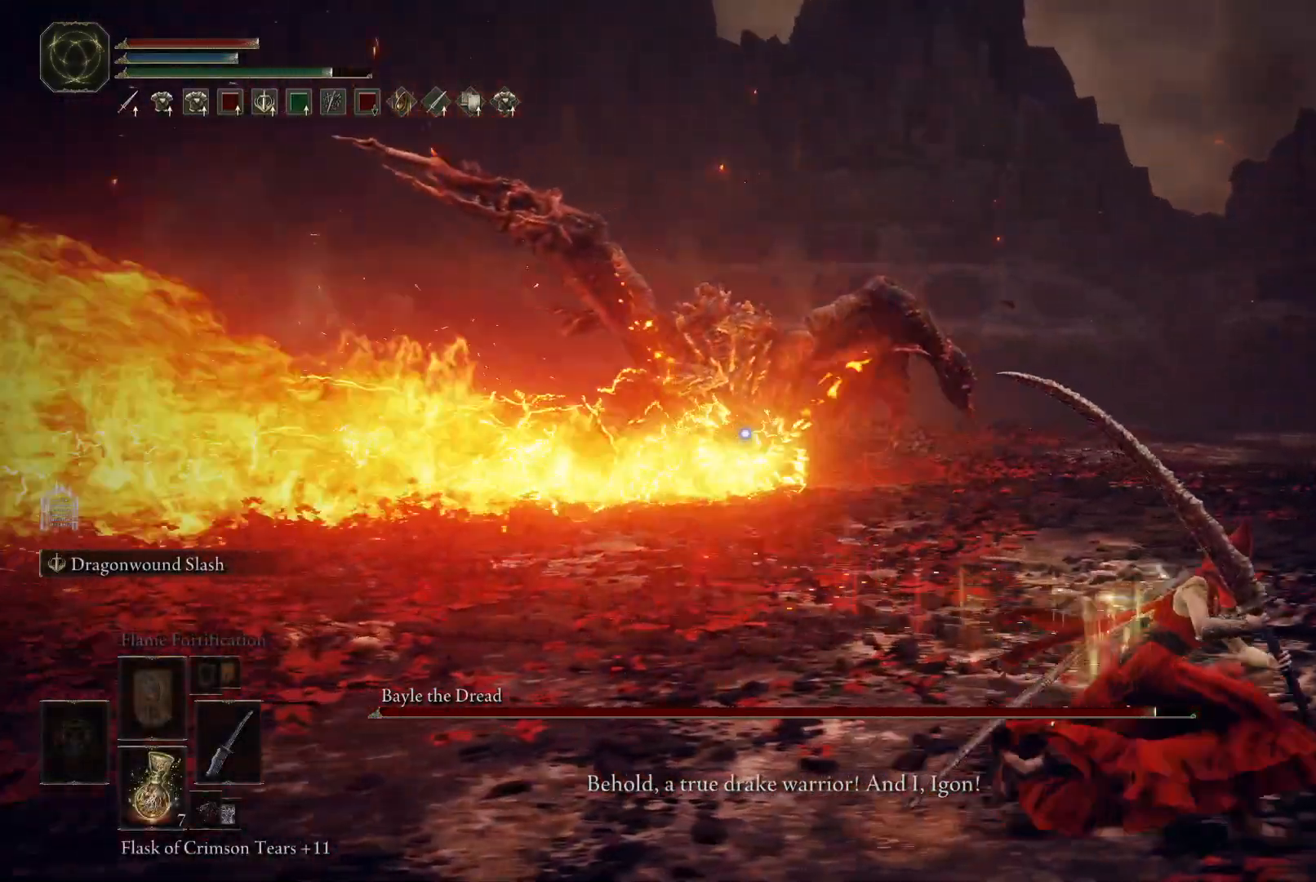
{"buttons": [], "left_stick": "right", "right_stick": "center", "events": [[100, "B", "up"]]}
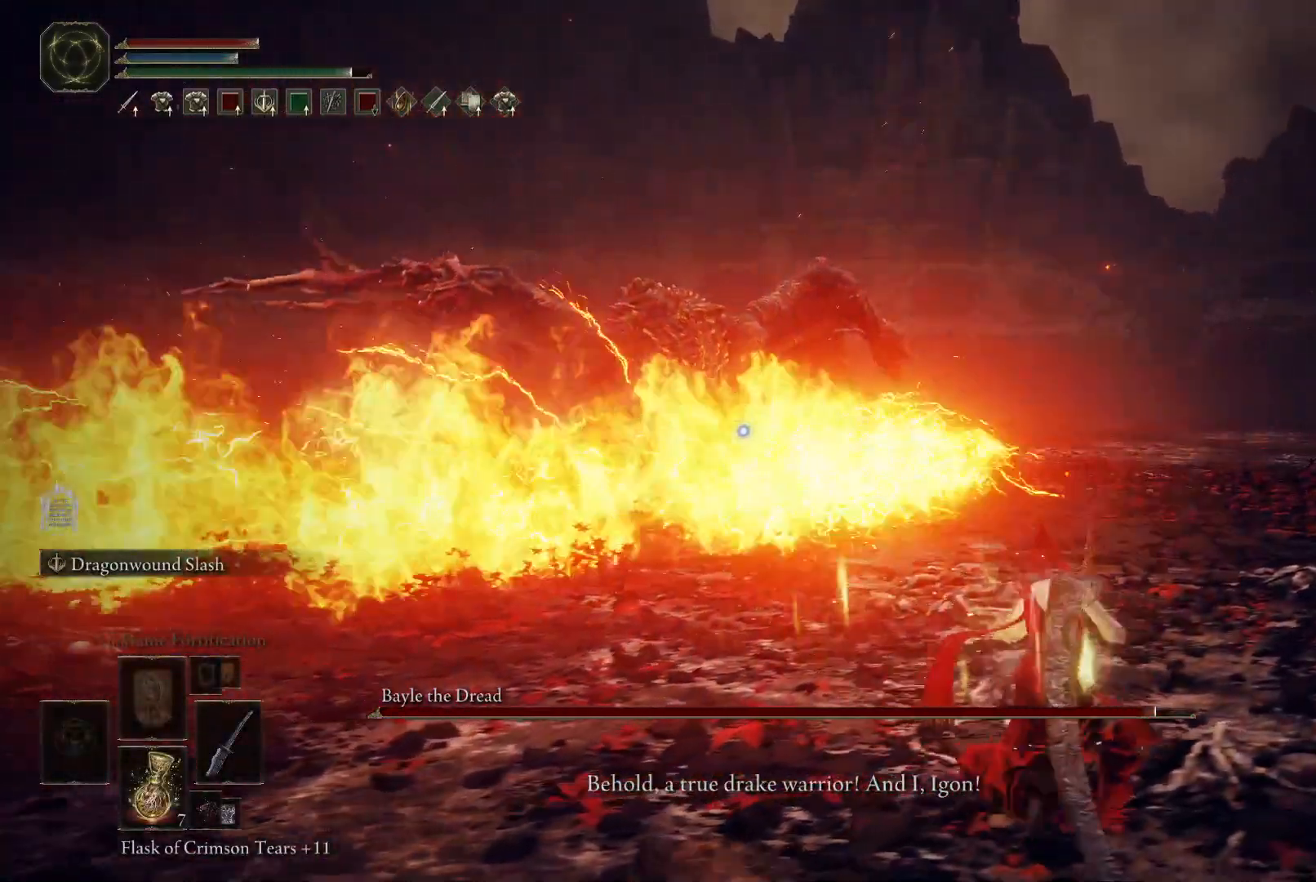
{"buttons": [], "left_stick": "center", "right_stick": "center", "events": [[133, "left_stick", "up"], [183, "B", "down"], [233, "B", "up"], [283, "left_stick", "center"]]}
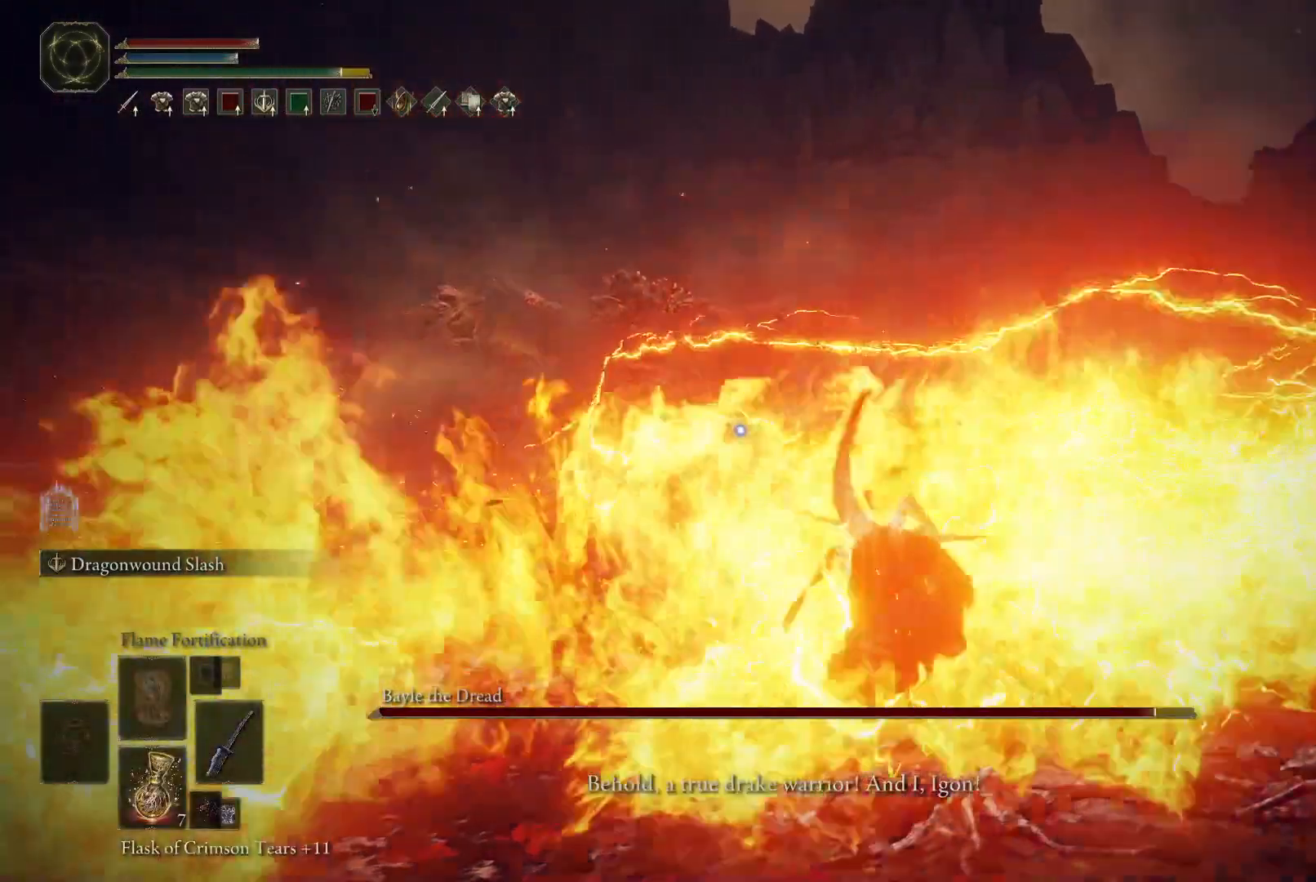
{"buttons": ["B"], "left_stick": "down-right", "right_stick": "center", "events": [[50, "left_stick", "down-right"], [433, "B", "down"]]}
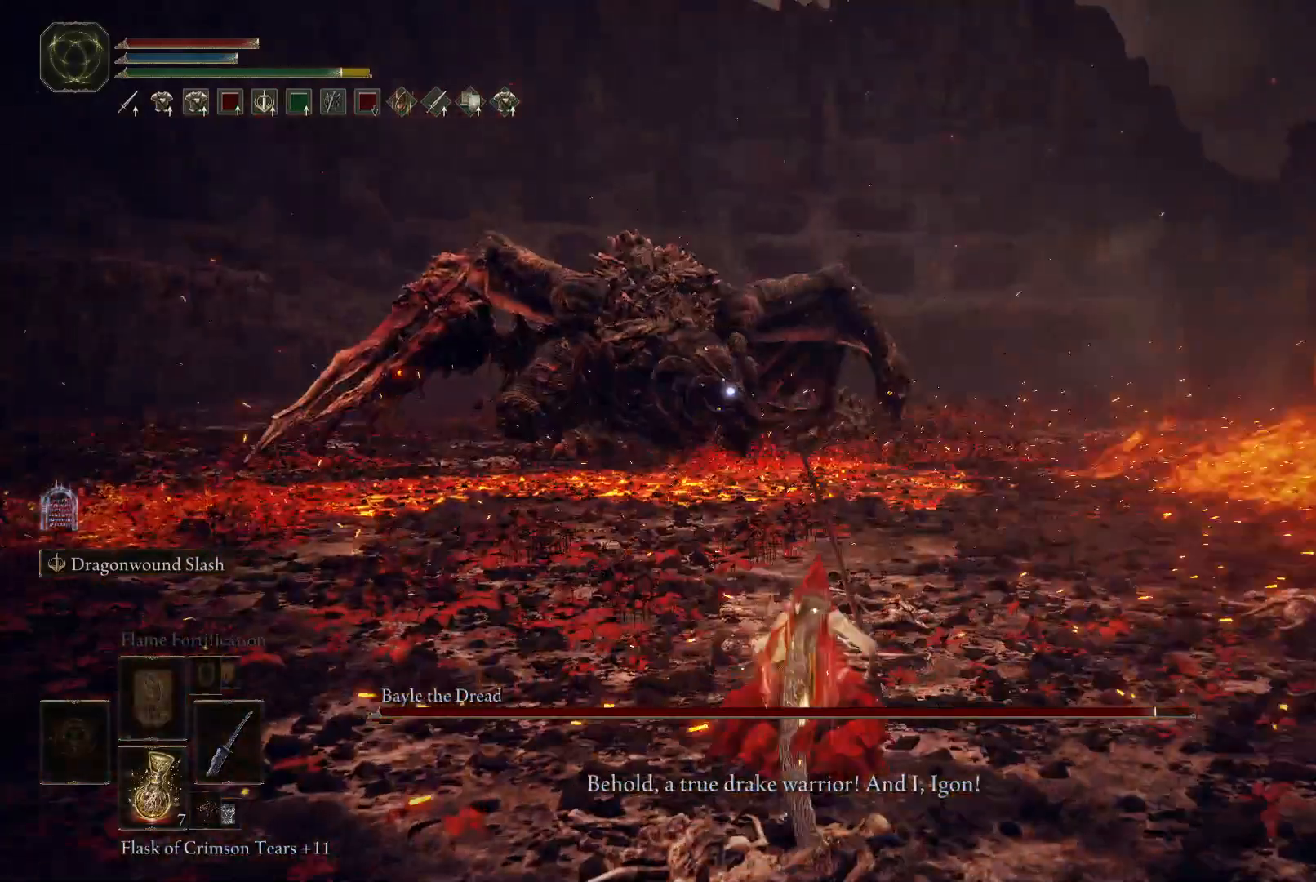
{"buttons": ["B"], "left_stick": "down-right", "right_stick": "center", "events": []}
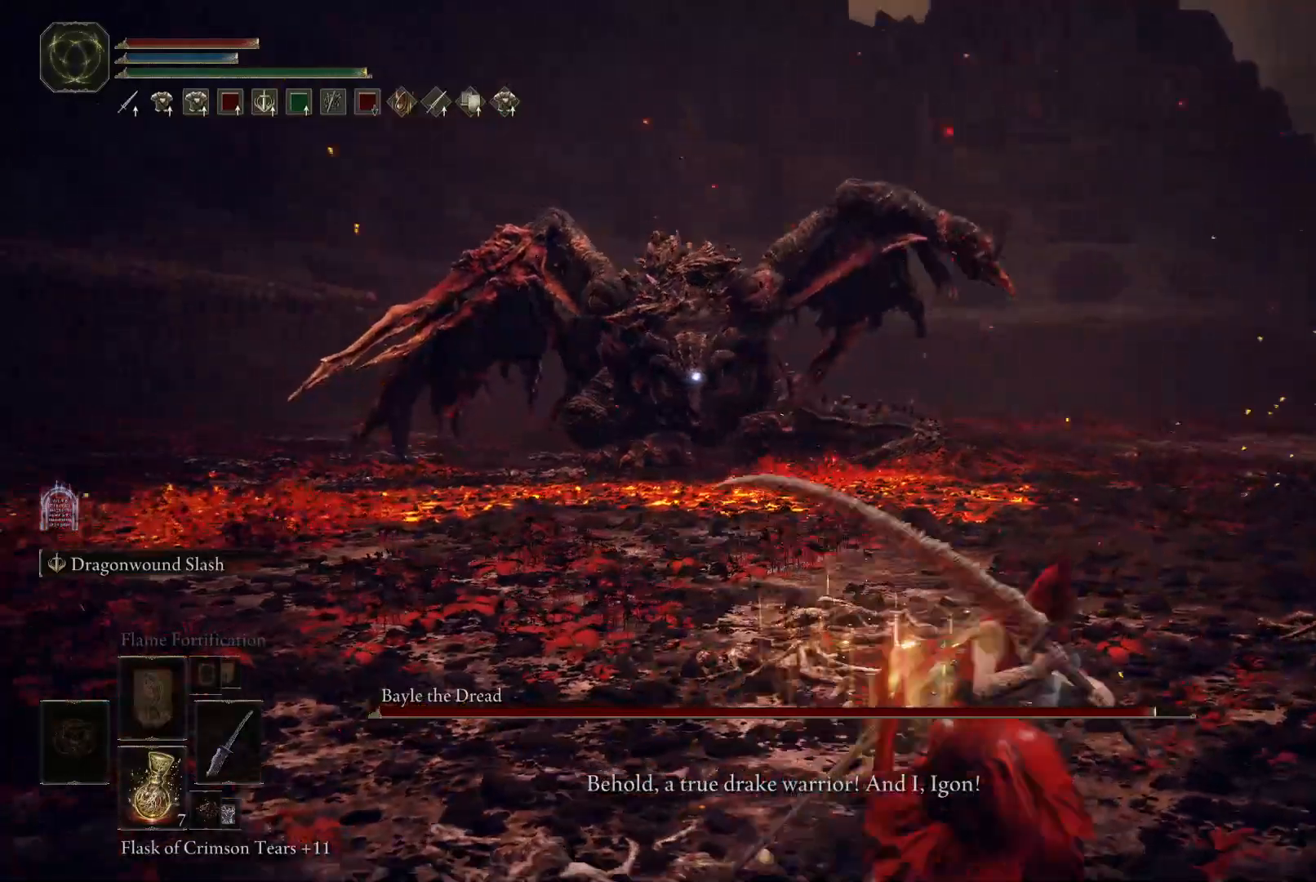
{"buttons": ["B"], "left_stick": "down-right", "right_stick": "center", "events": []}
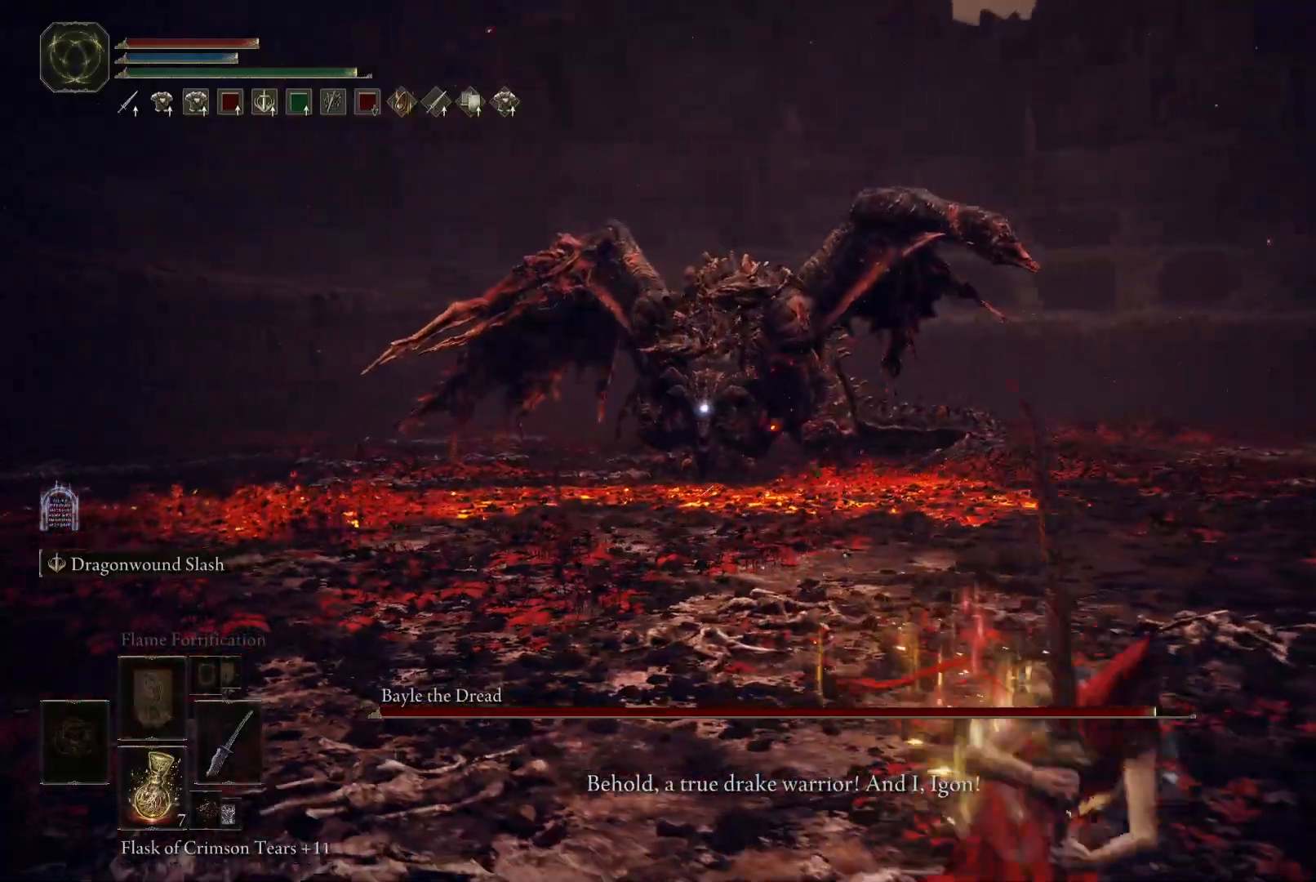
{"buttons": ["B"], "left_stick": "down-right", "right_stick": "center", "events": []}
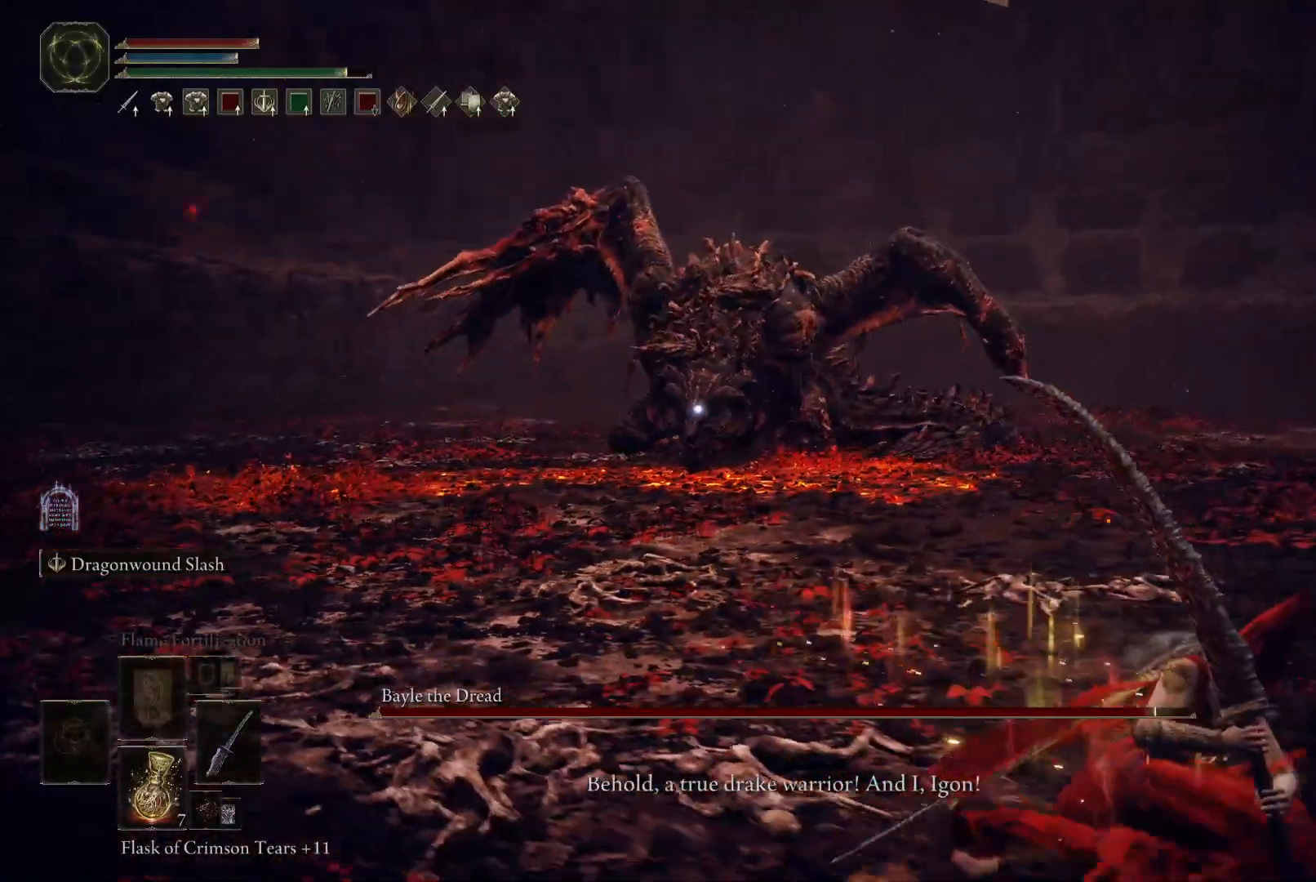
{"buttons": ["B"], "left_stick": "down-right", "right_stick": "center", "events": []}
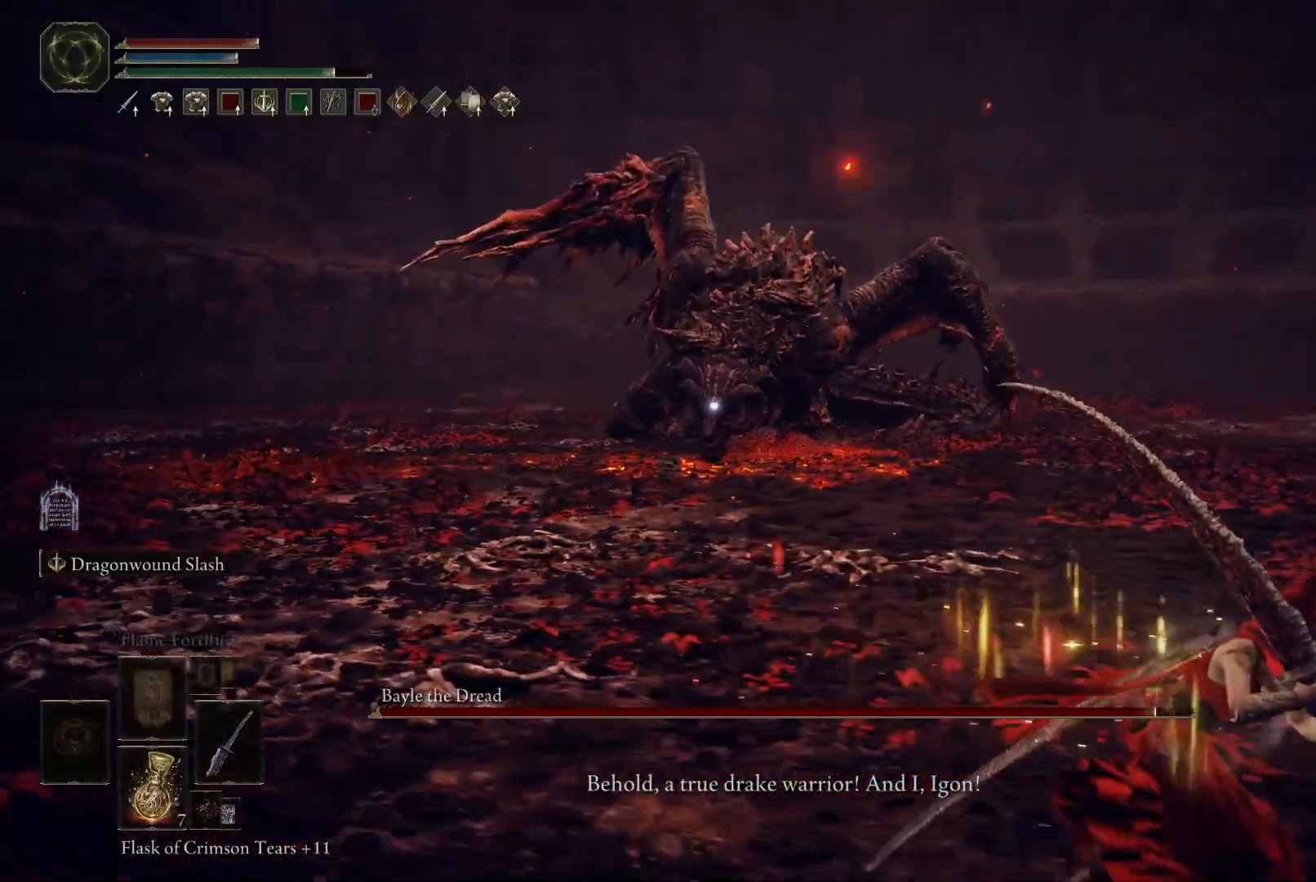
{"buttons": ["B"], "left_stick": "down-right", "right_stick": "center", "events": []}
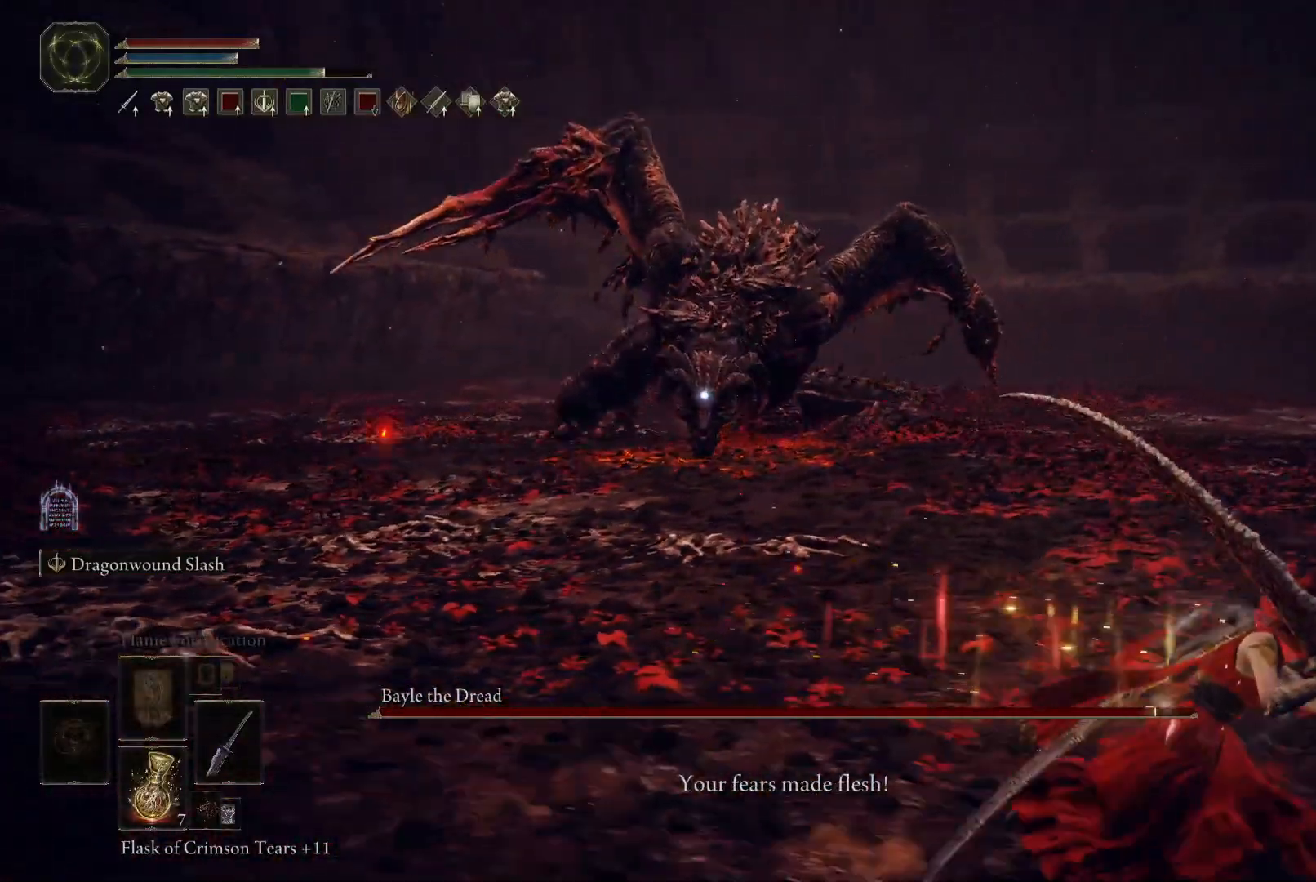
{"buttons": ["B"], "left_stick": "down-right", "right_stick": "center", "events": []}
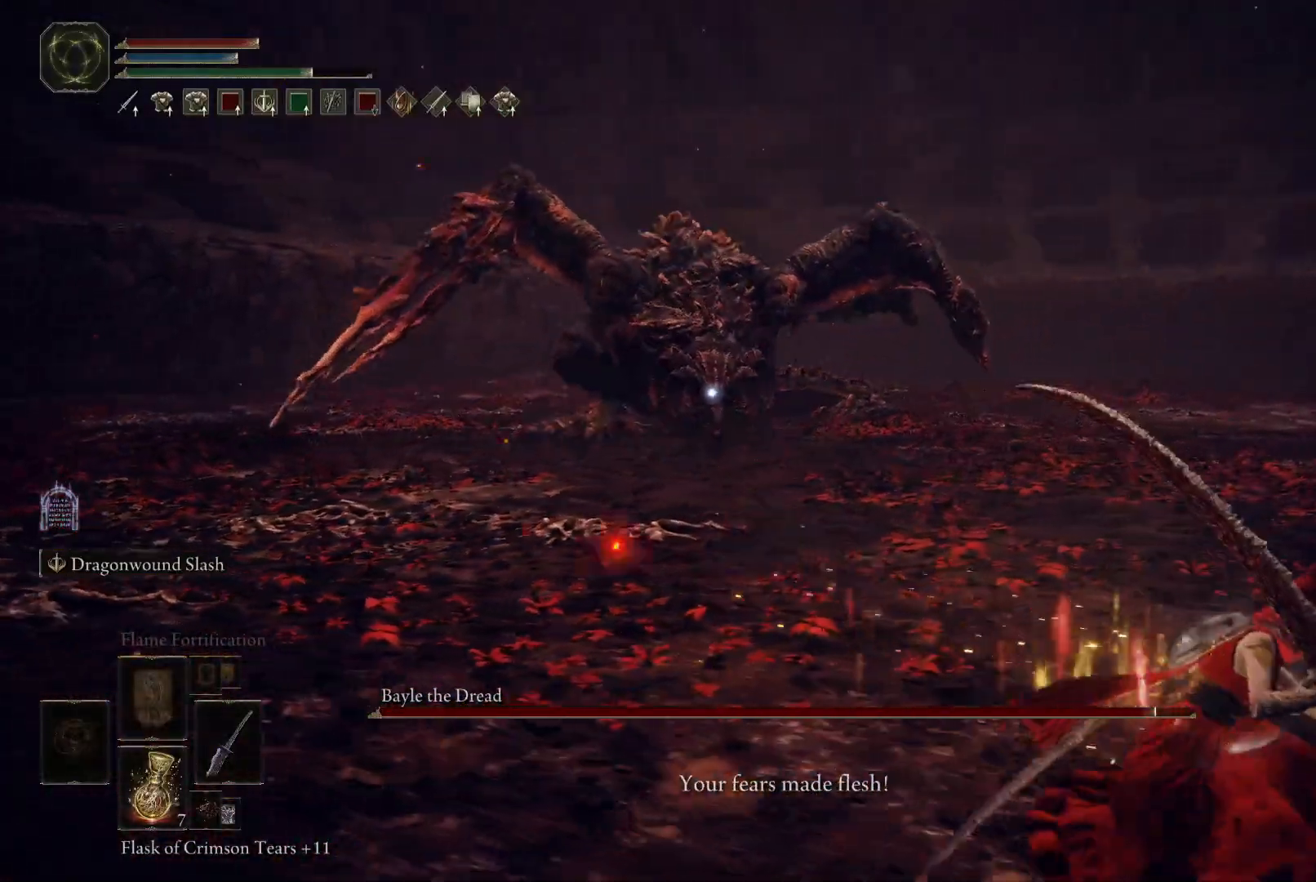
{"buttons": ["B"], "left_stick": "down-right", "right_stick": "center", "events": []}
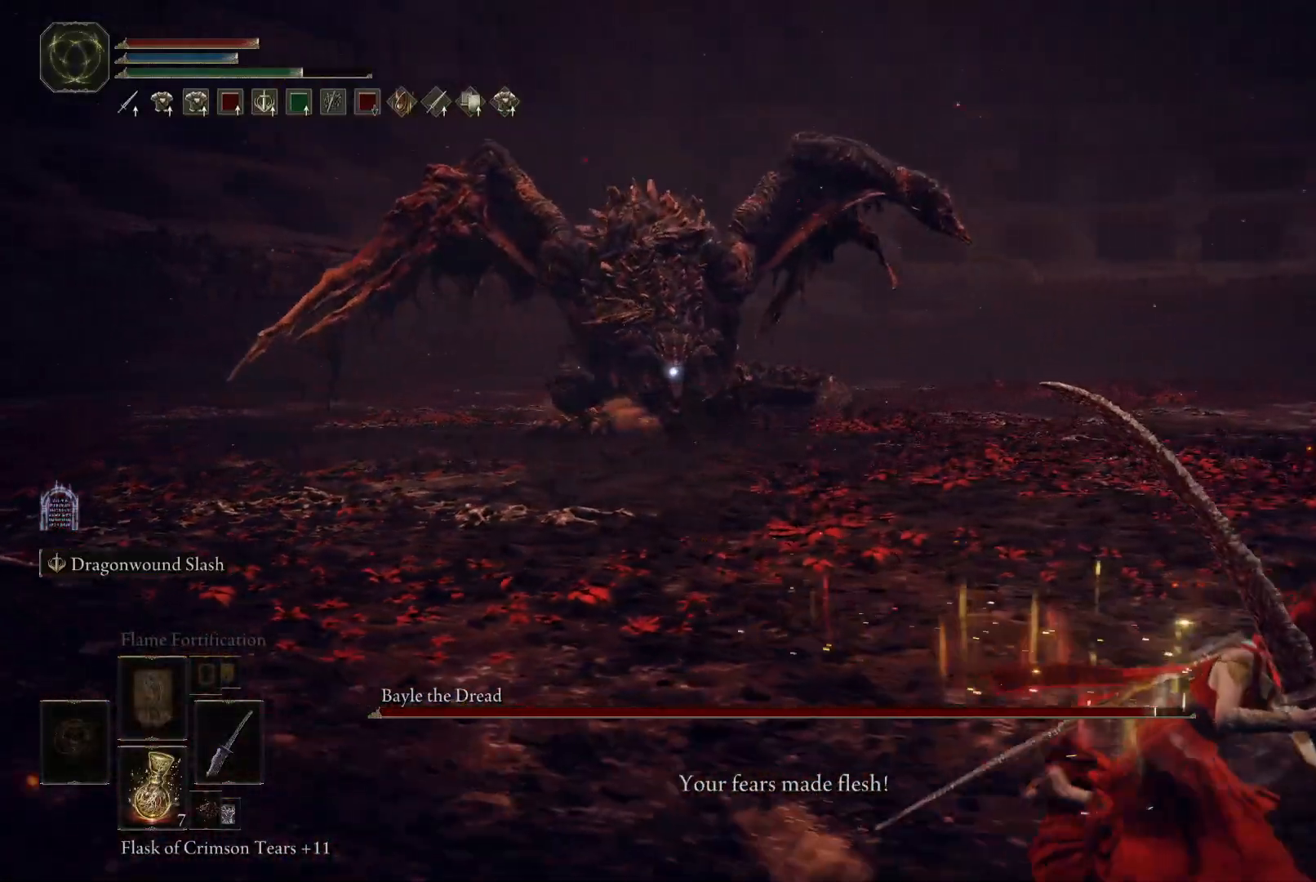
{"buttons": ["B"], "left_stick": "down-right", "right_stick": "center", "events": []}
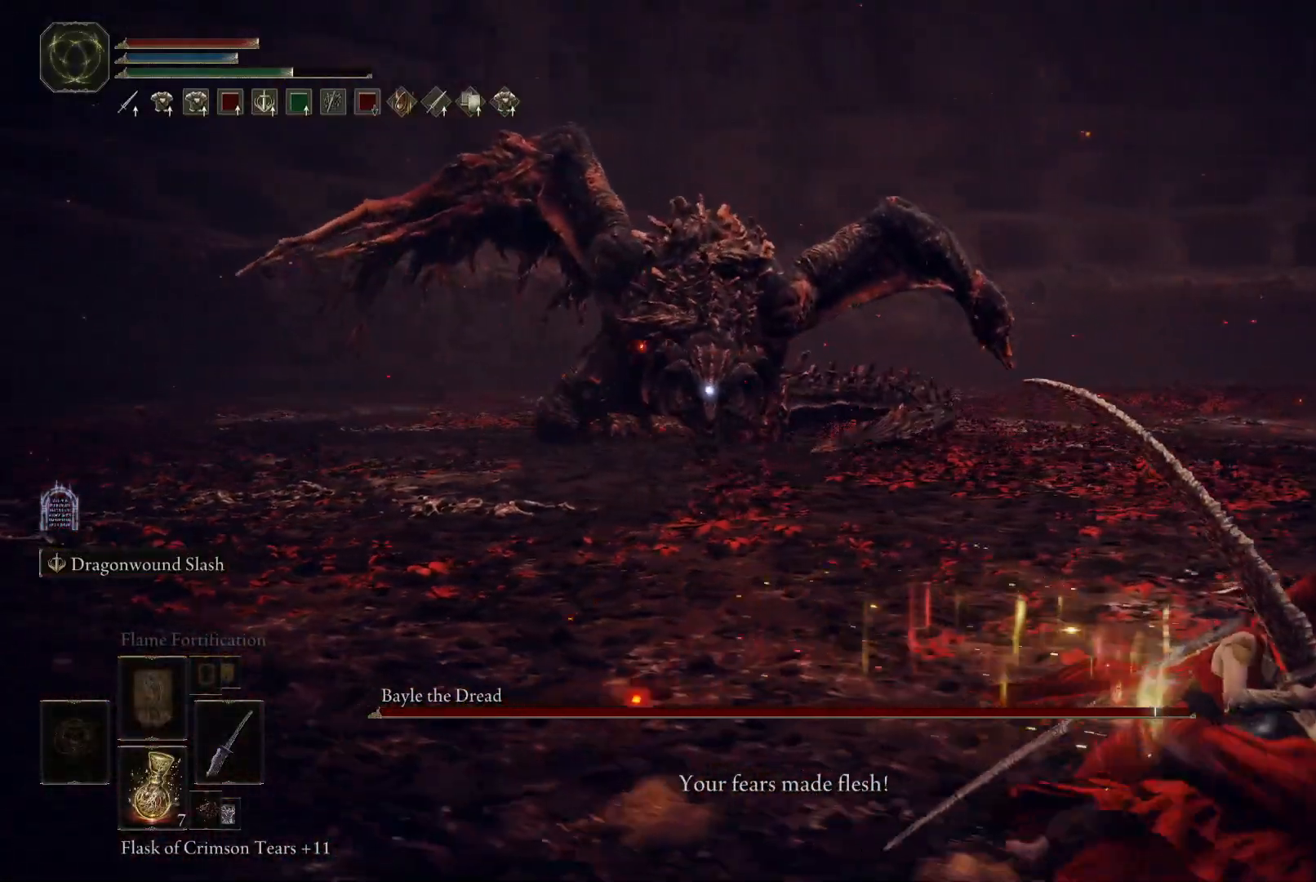
{"buttons": ["B"], "left_stick": "down-right", "right_stick": "center", "events": []}
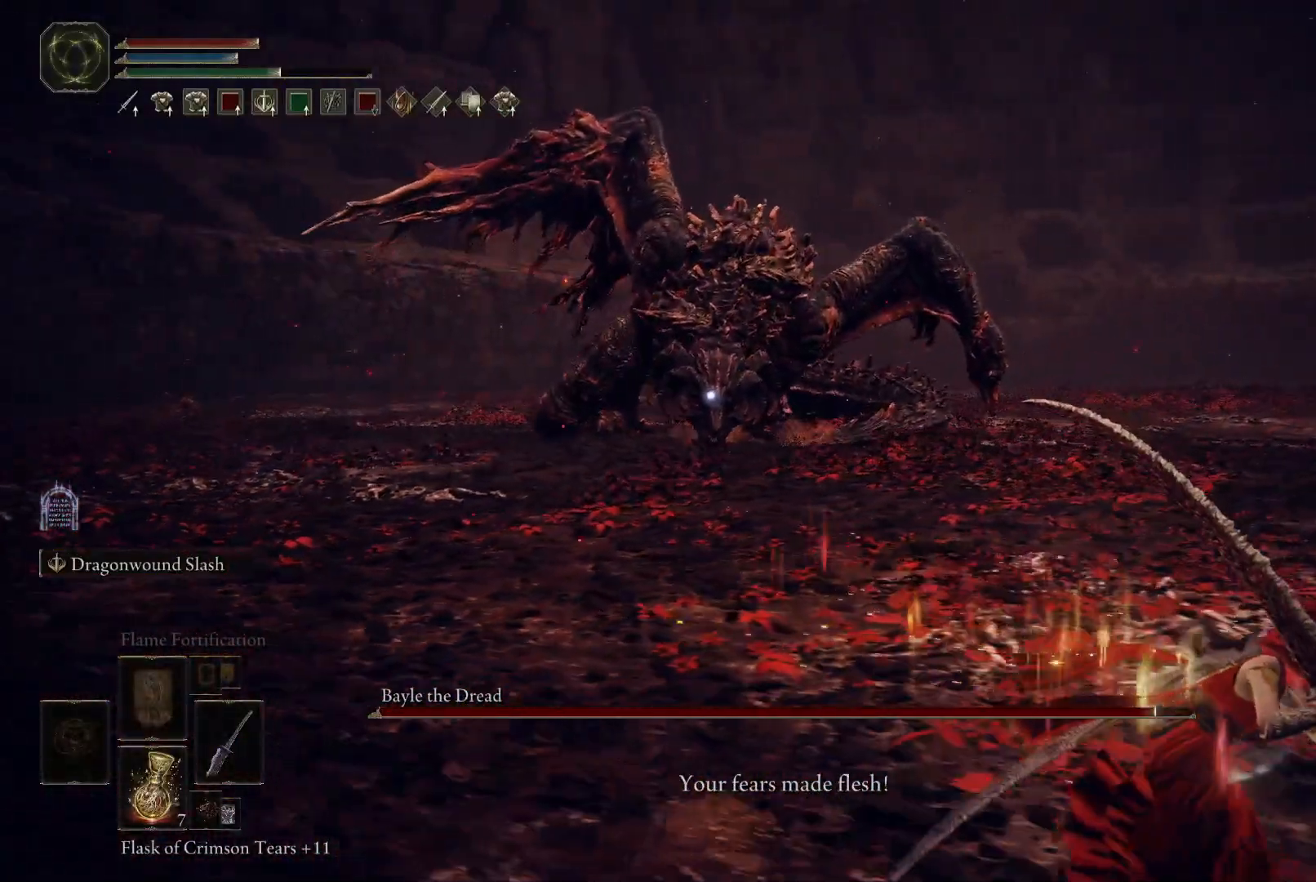
{"buttons": ["B"], "left_stick": "down-right", "right_stick": "center", "events": []}
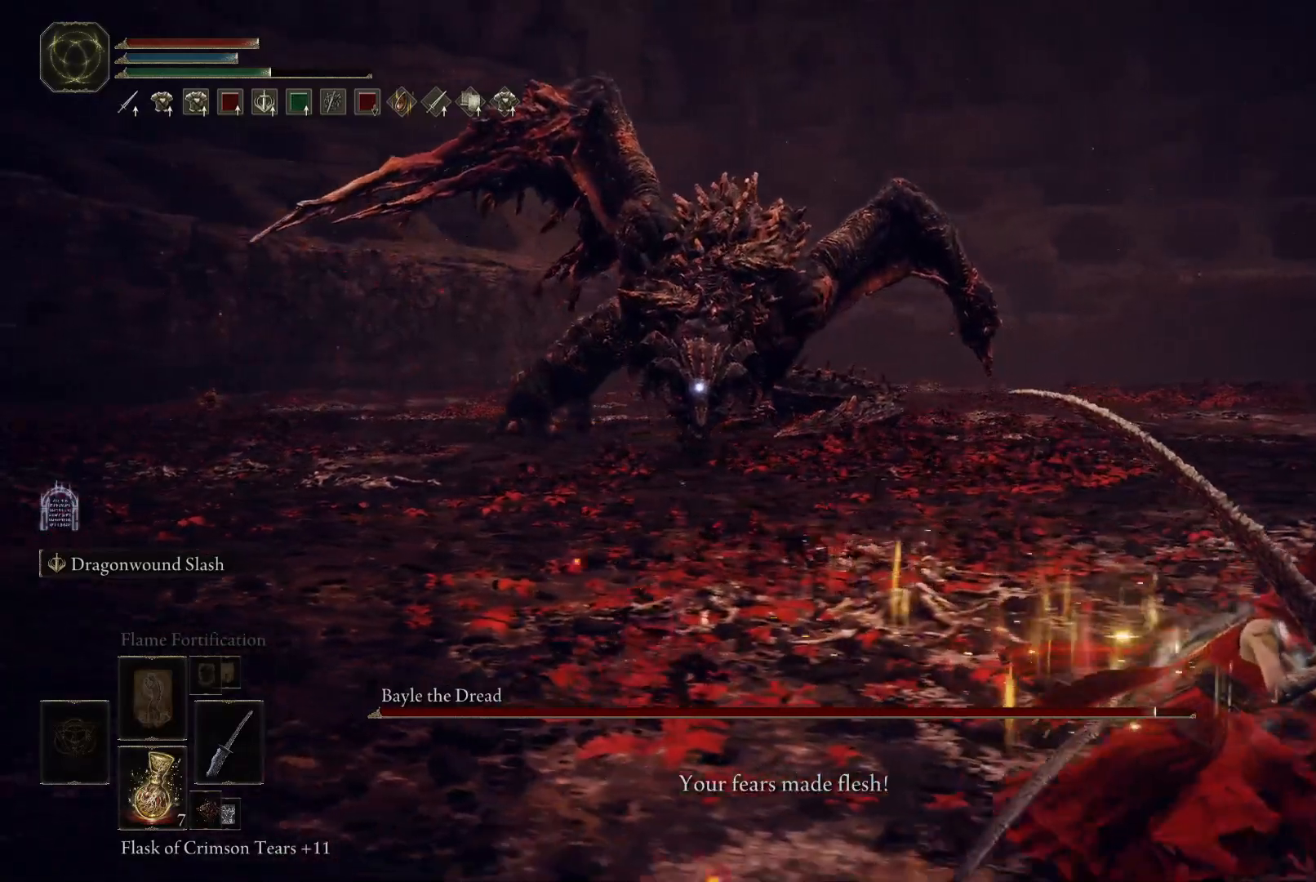
{"buttons": ["B"], "left_stick": "down-right", "right_stick": "center", "events": []}
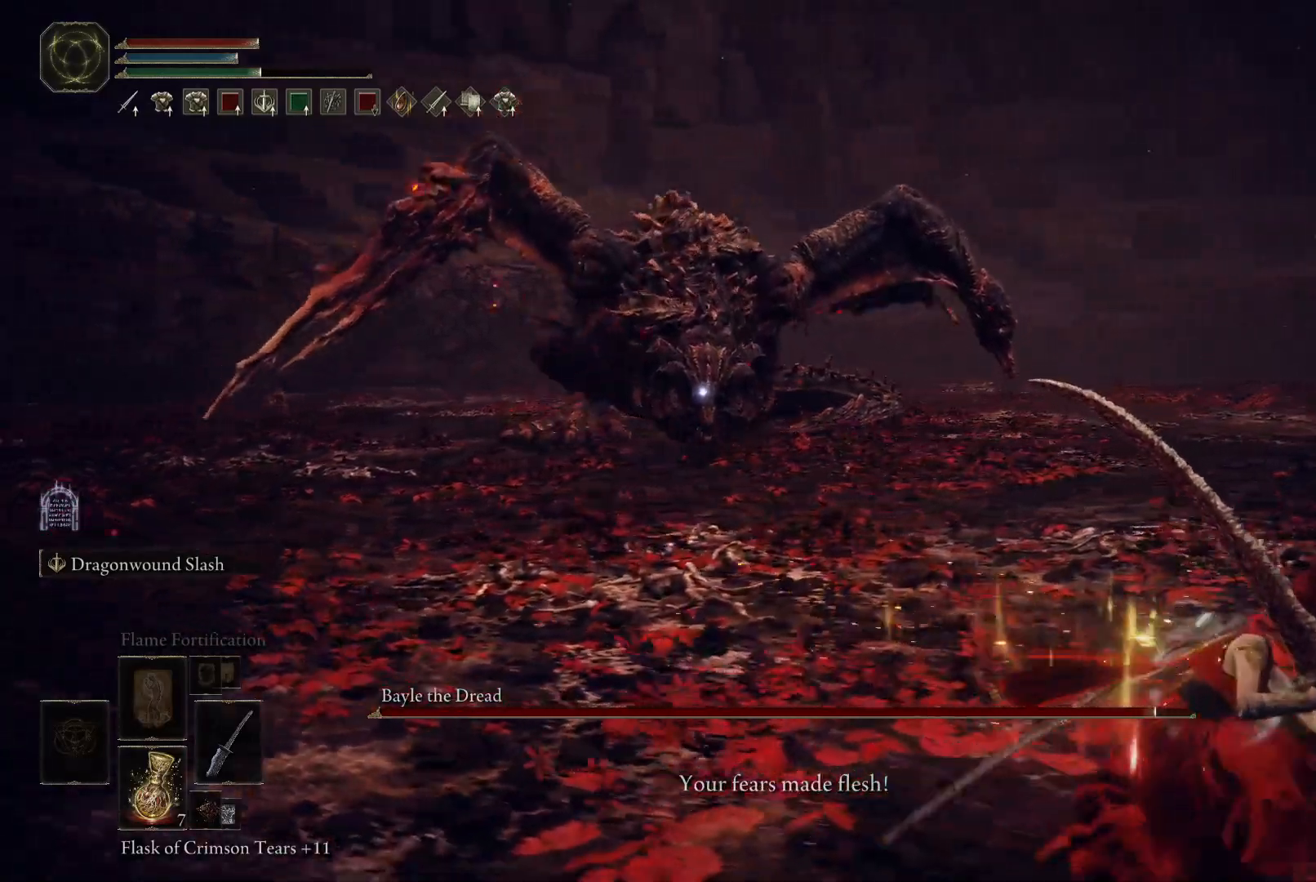
{"buttons": ["B"], "left_stick": "down-right", "right_stick": "center", "events": []}
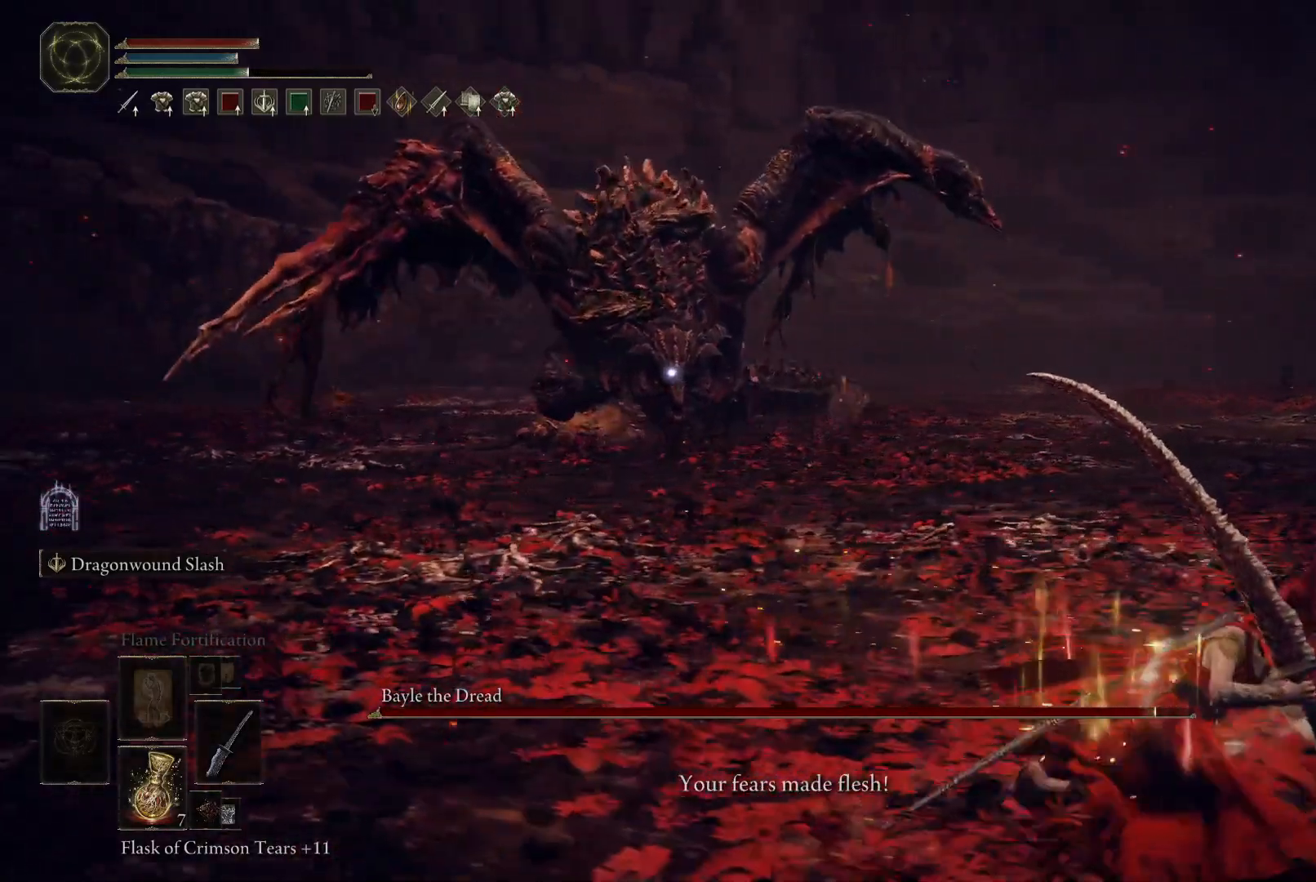
{"buttons": ["B"], "left_stick": "down-right", "right_stick": "center", "events": []}
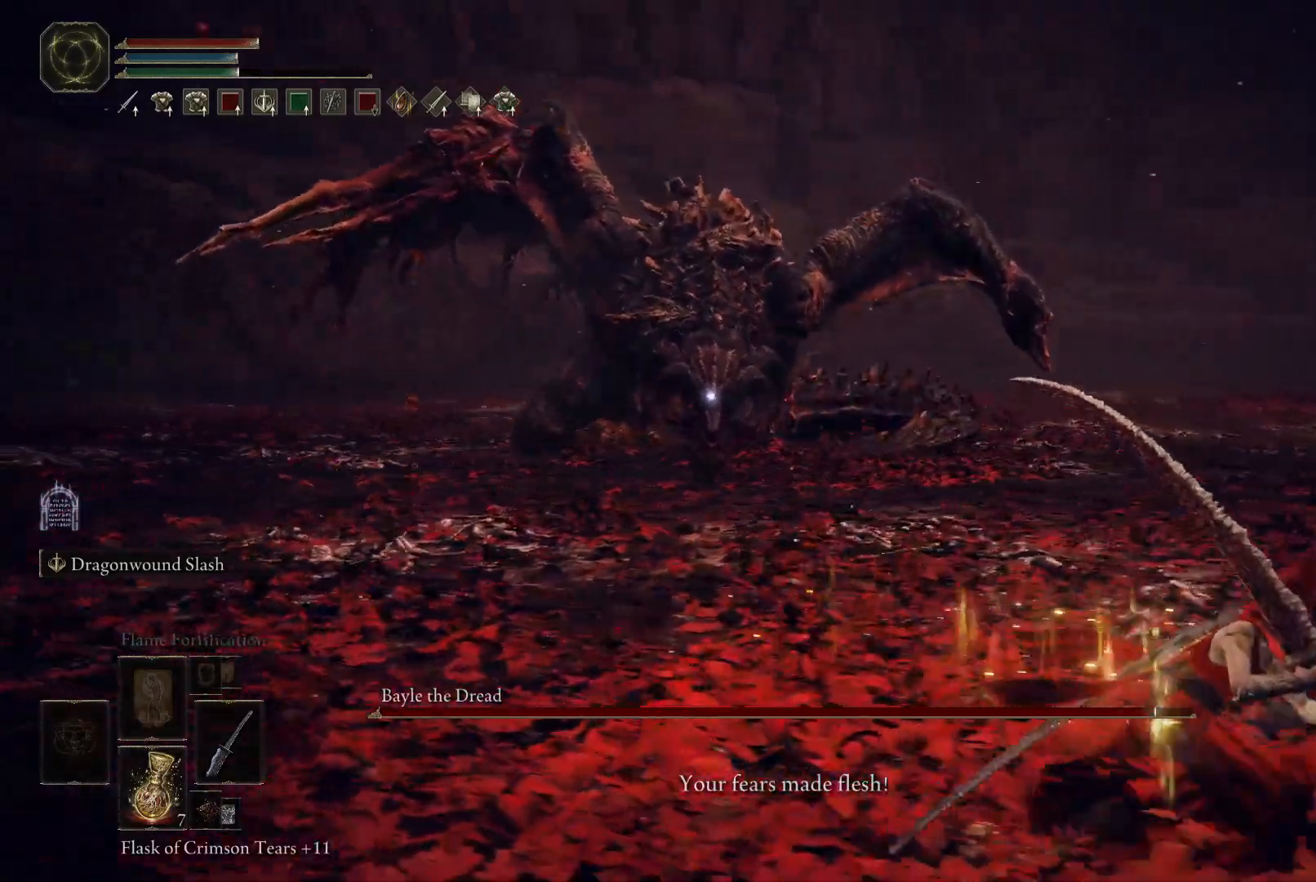
{"buttons": ["B"], "left_stick": "down-right", "right_stick": "center", "events": []}
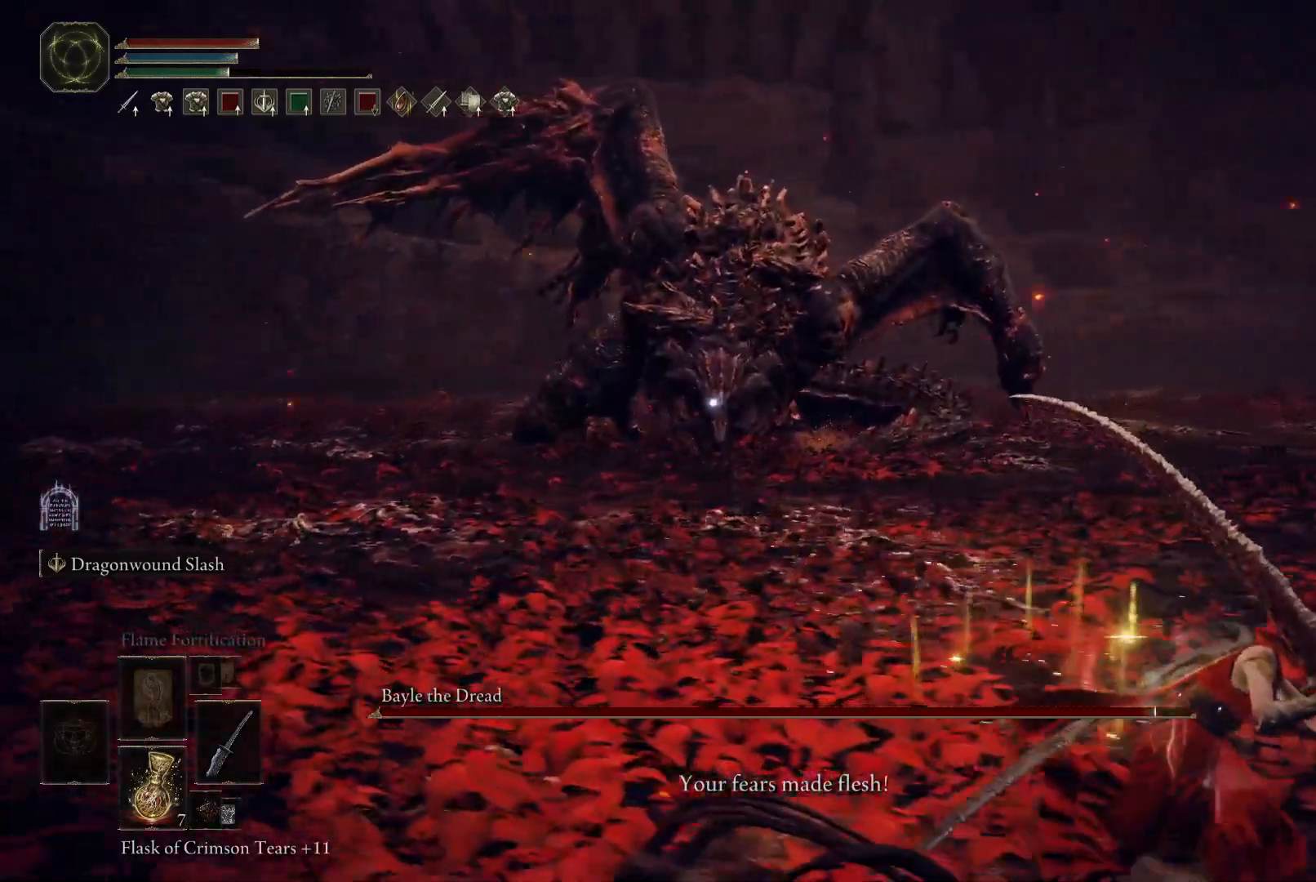
{"buttons": ["B"], "left_stick": "down-right", "right_stick": "center", "events": []}
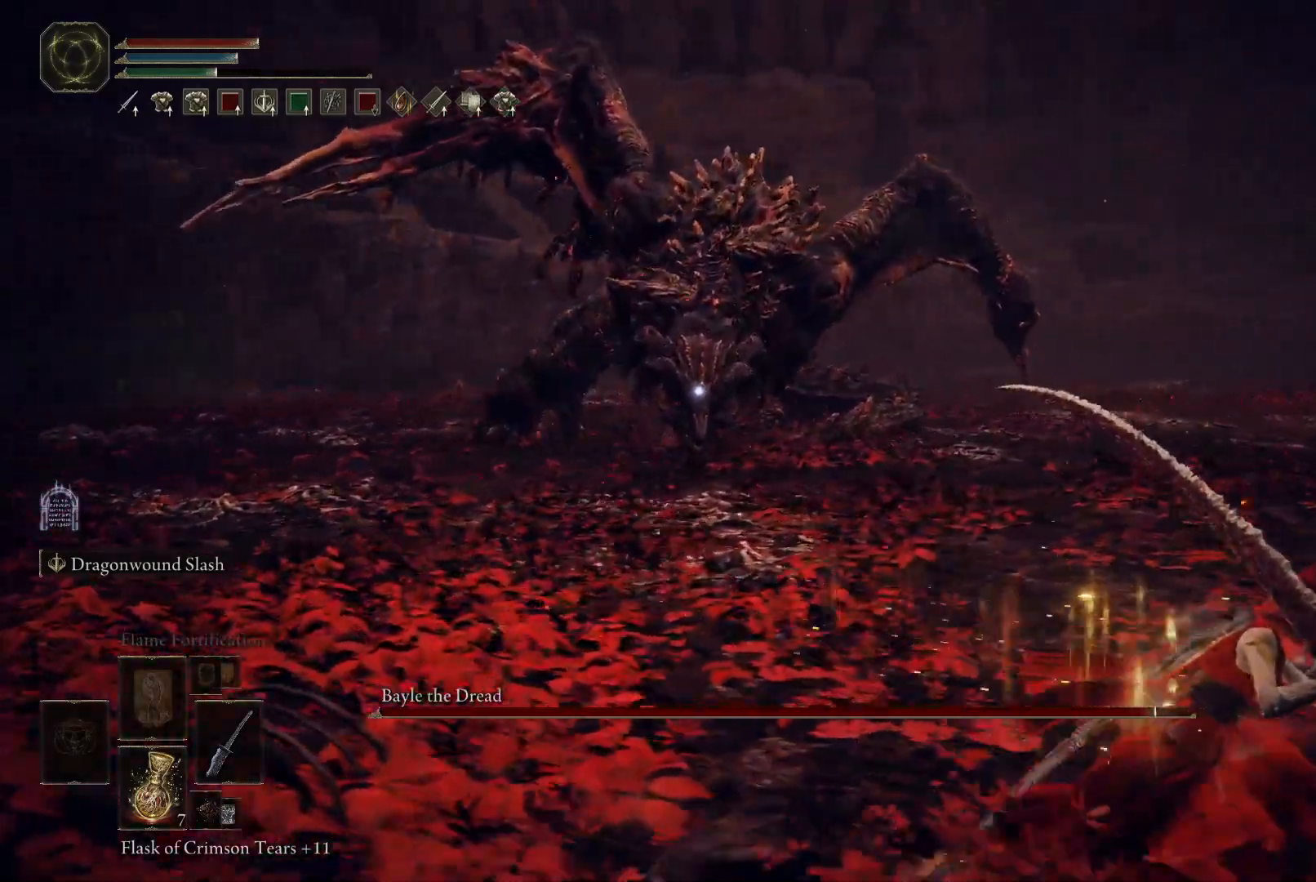
{"buttons": ["B"], "left_stick": "down-right", "right_stick": "center", "events": []}